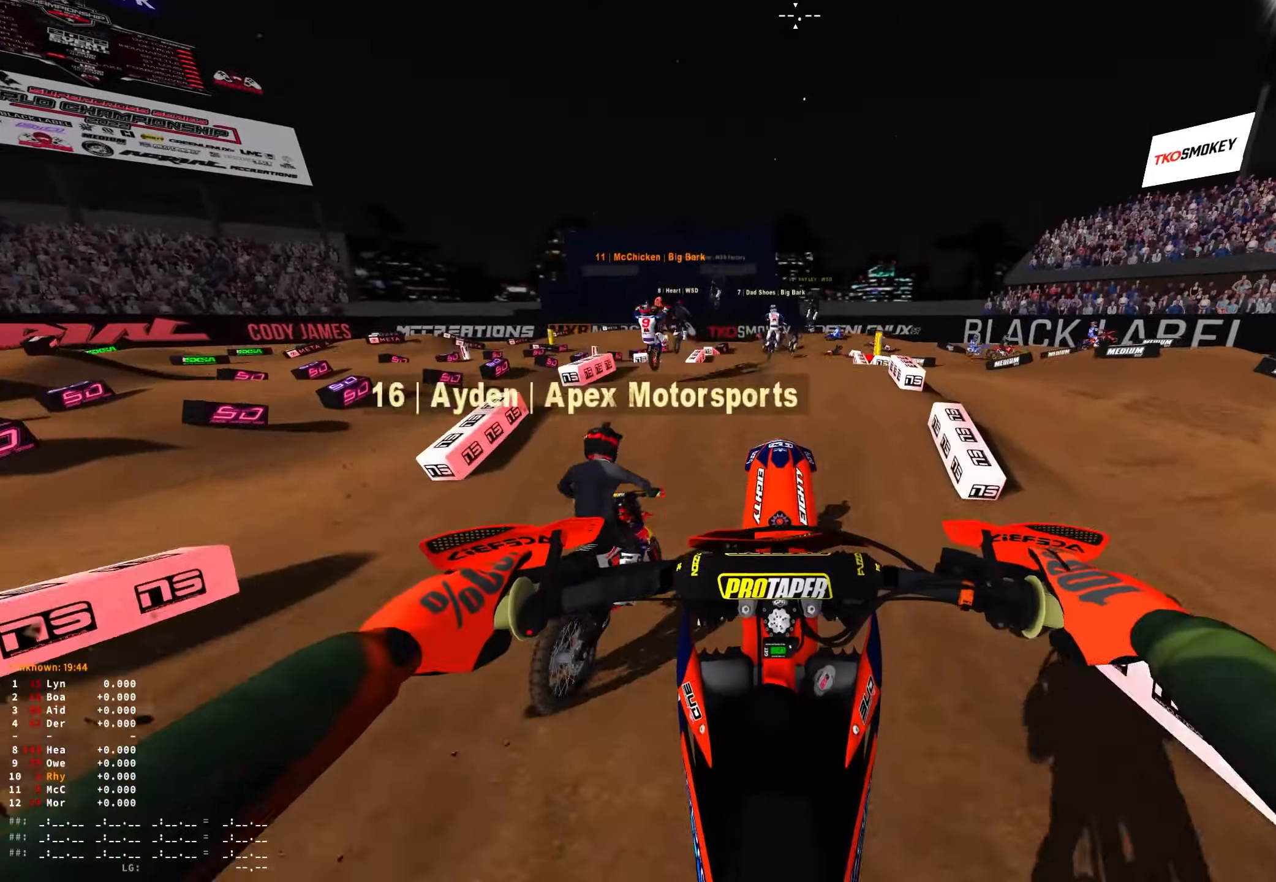
Gameplay with a controller (Xbox layout); each line is a JSON object with the inputs held at the frame after it. "events" lists button and stick changes between this image and that frame as [ms after this image, input, new state], when the widget could be followed in between.
{"buttons": ["L2"], "left_stick": "center", "right_stick": "center", "events": [[250, "R1", "up"], [300, "L1", "down"], [317, "L2", "down"], [483, "L1", "up"]]}
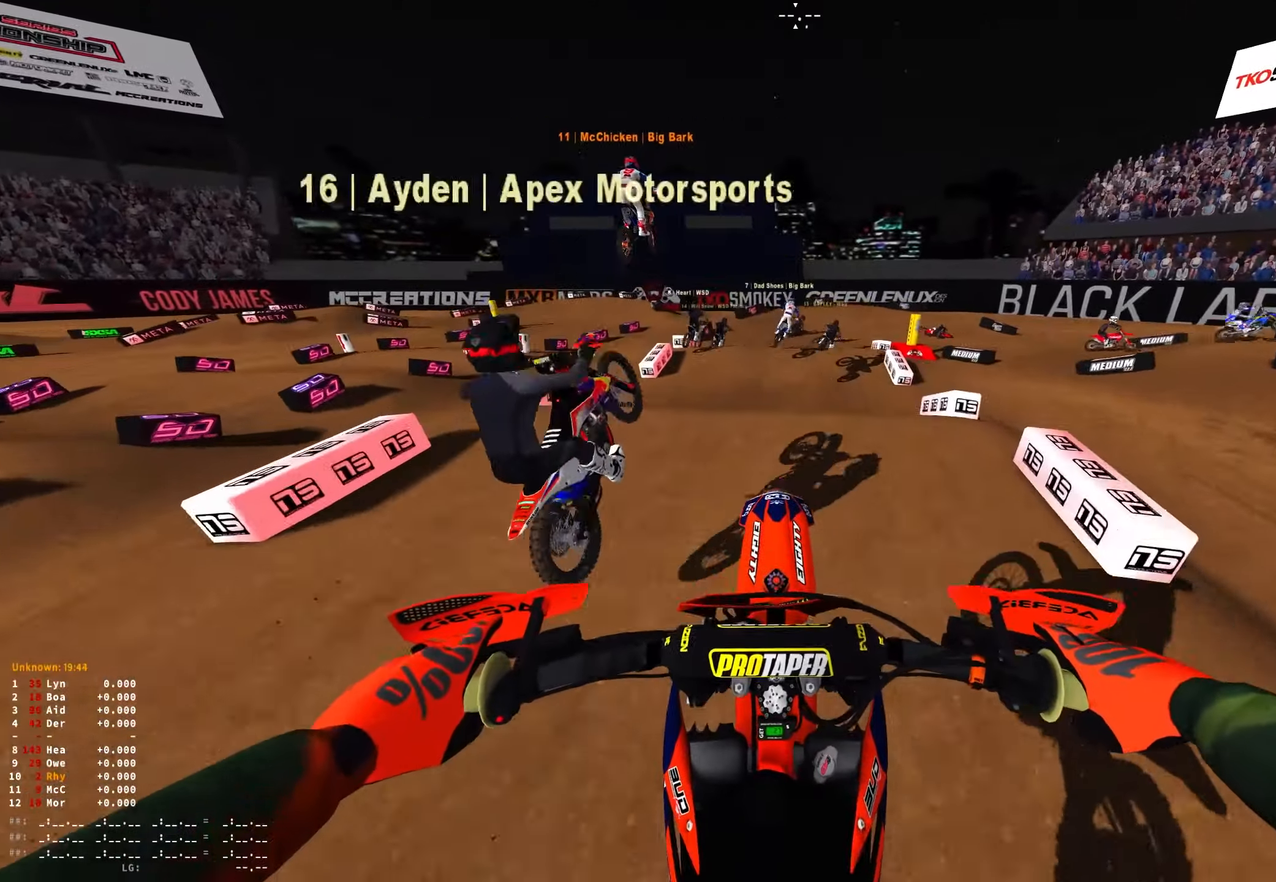
{"buttons": [], "left_stick": "center", "right_stick": "down", "events": [[17, "L2", "up"], [317, "right_stick", "down"]]}
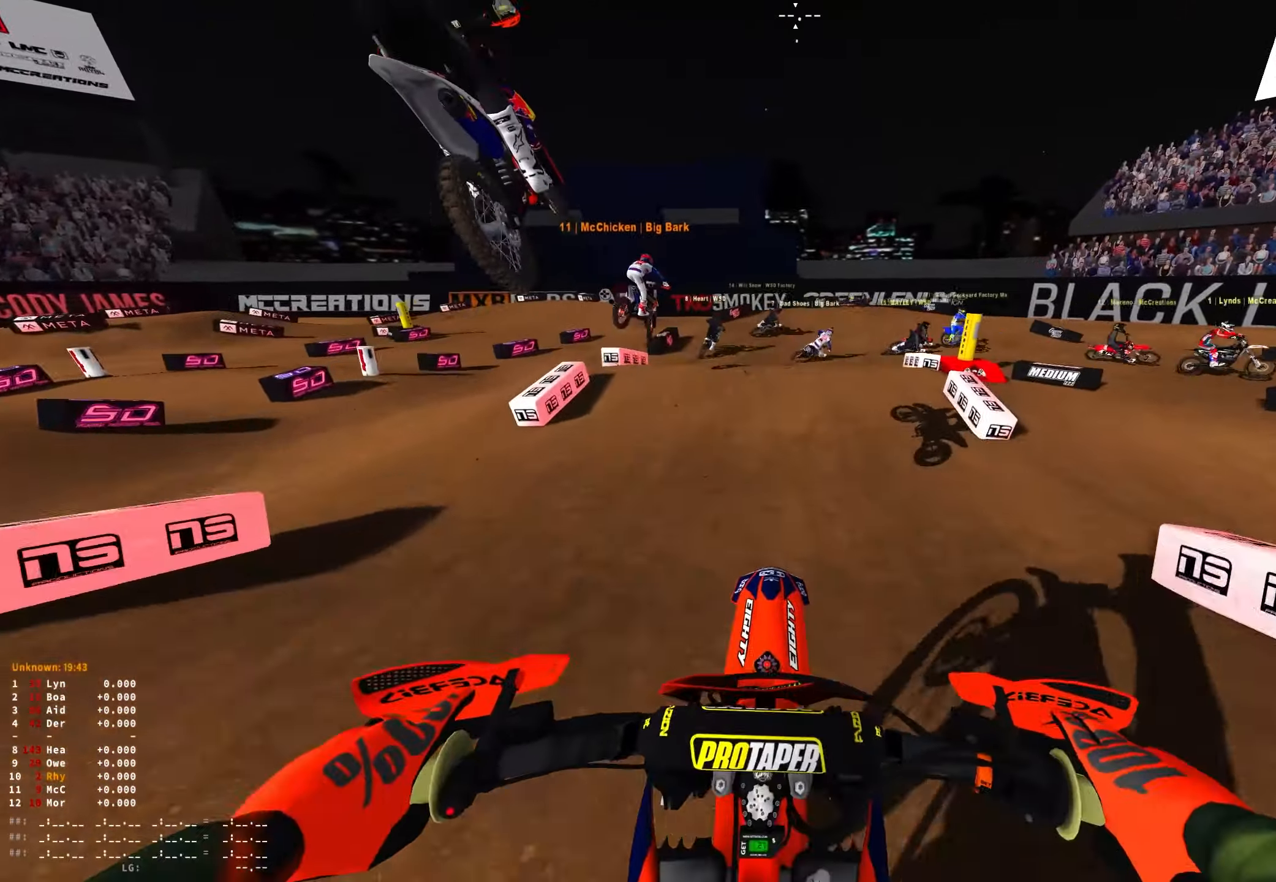
{"buttons": ["L2", "R1"], "left_stick": "right", "right_stick": "center", "events": [[150, "left_stick", "right"], [217, "right_stick", "center"], [500, "L2", "down"], [500, "R1", "down"]]}
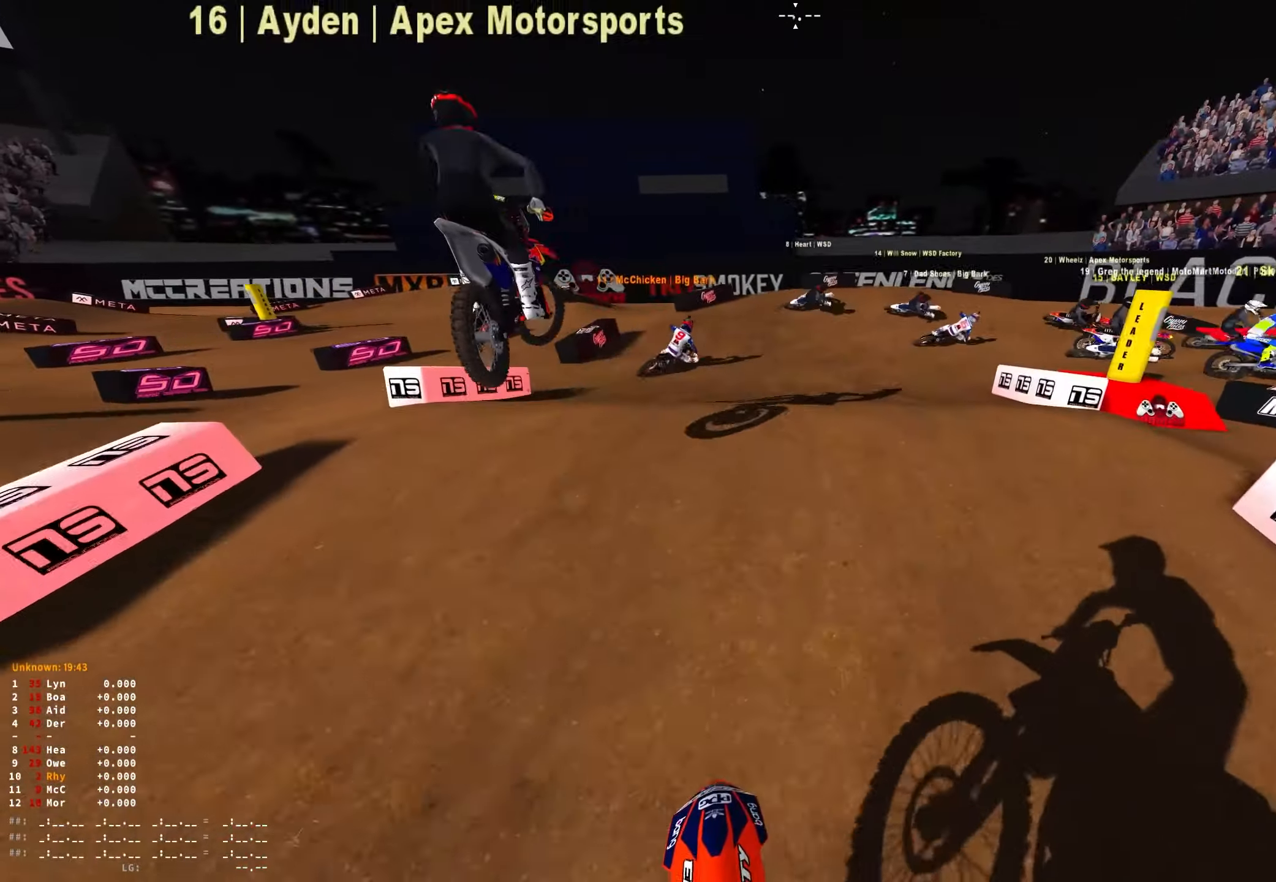
{"buttons": ["L1", "L2", "R1"], "left_stick": "right", "right_stick": "up", "events": [[17, "L1", "down"], [83, "right_stick", "up"], [150, "L1", "up"], [233, "L1", "down"], [350, "L1", "up"], [500, "L1", "down"]]}
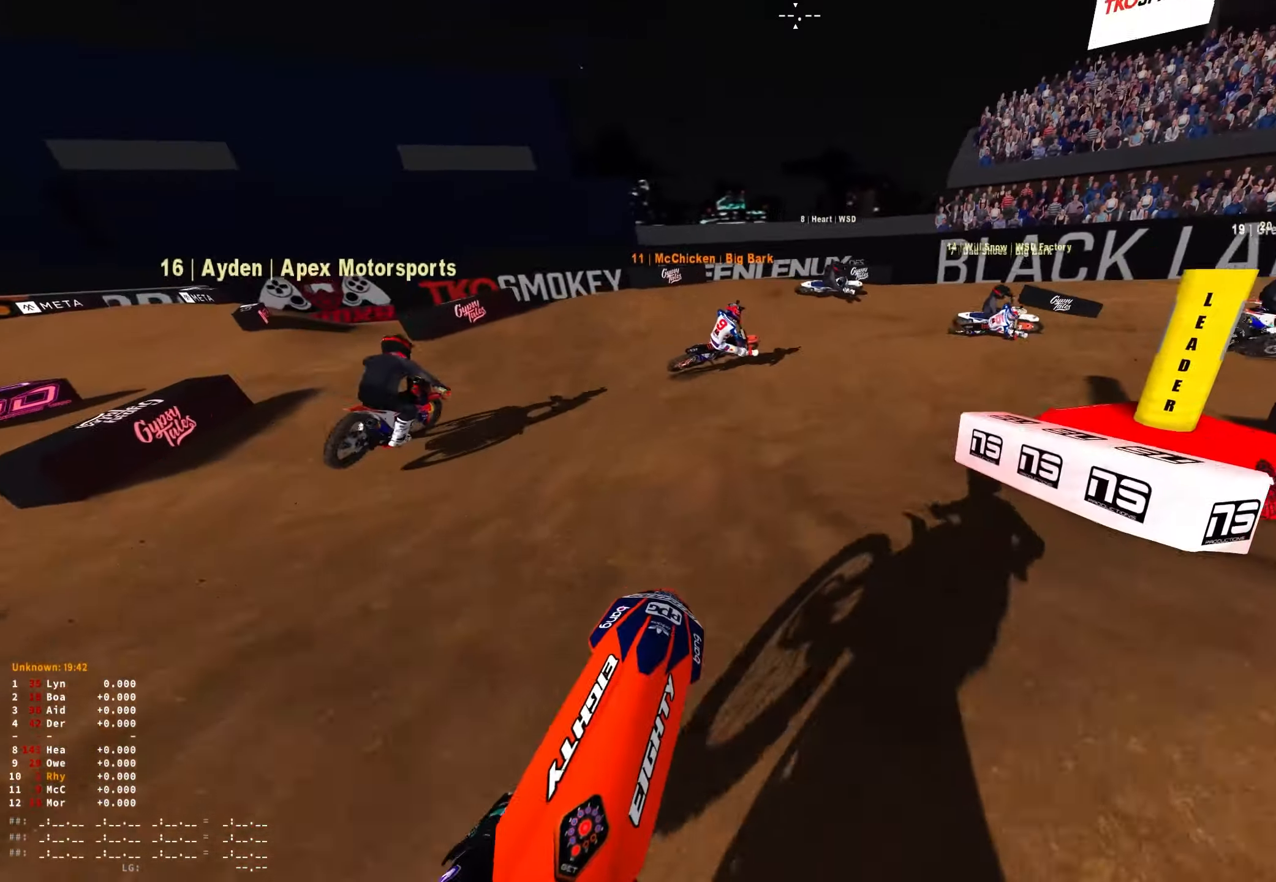
{"buttons": ["R1"], "left_stick": "right", "right_stick": "down-left", "events": [[50, "right_stick", "center"], [83, "L1", "up"], [100, "L2", "up"], [450, "right_stick", "down-left"]]}
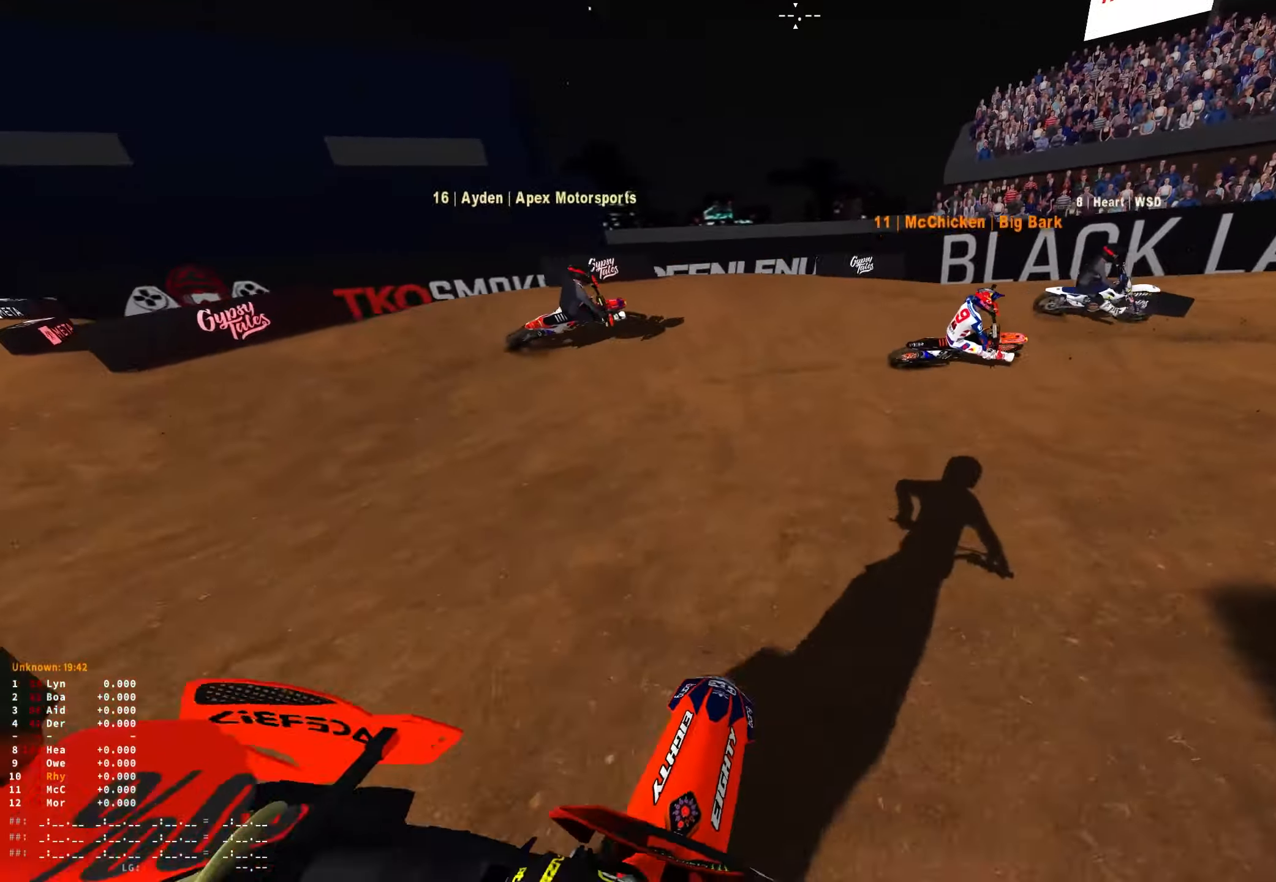
{"buttons": ["R1", "R2"], "left_stick": "right", "right_stick": "down-left", "events": [[467, "R2", "down"]]}
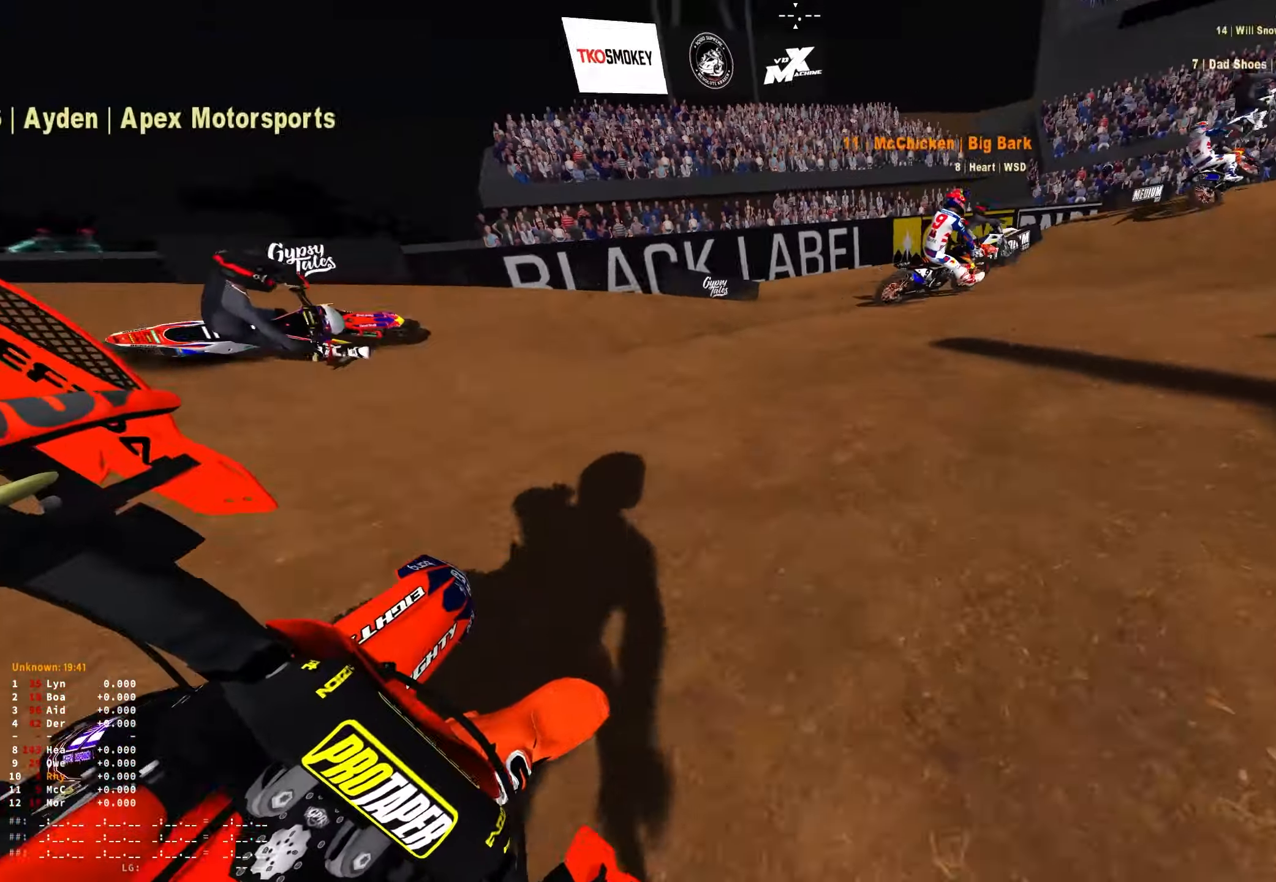
{"buttons": ["R1", "R2"], "left_stick": "center", "right_stick": "down-left", "events": [[67, "R2", "up"], [167, "R2", "down"], [484, "left_stick", "center"]]}
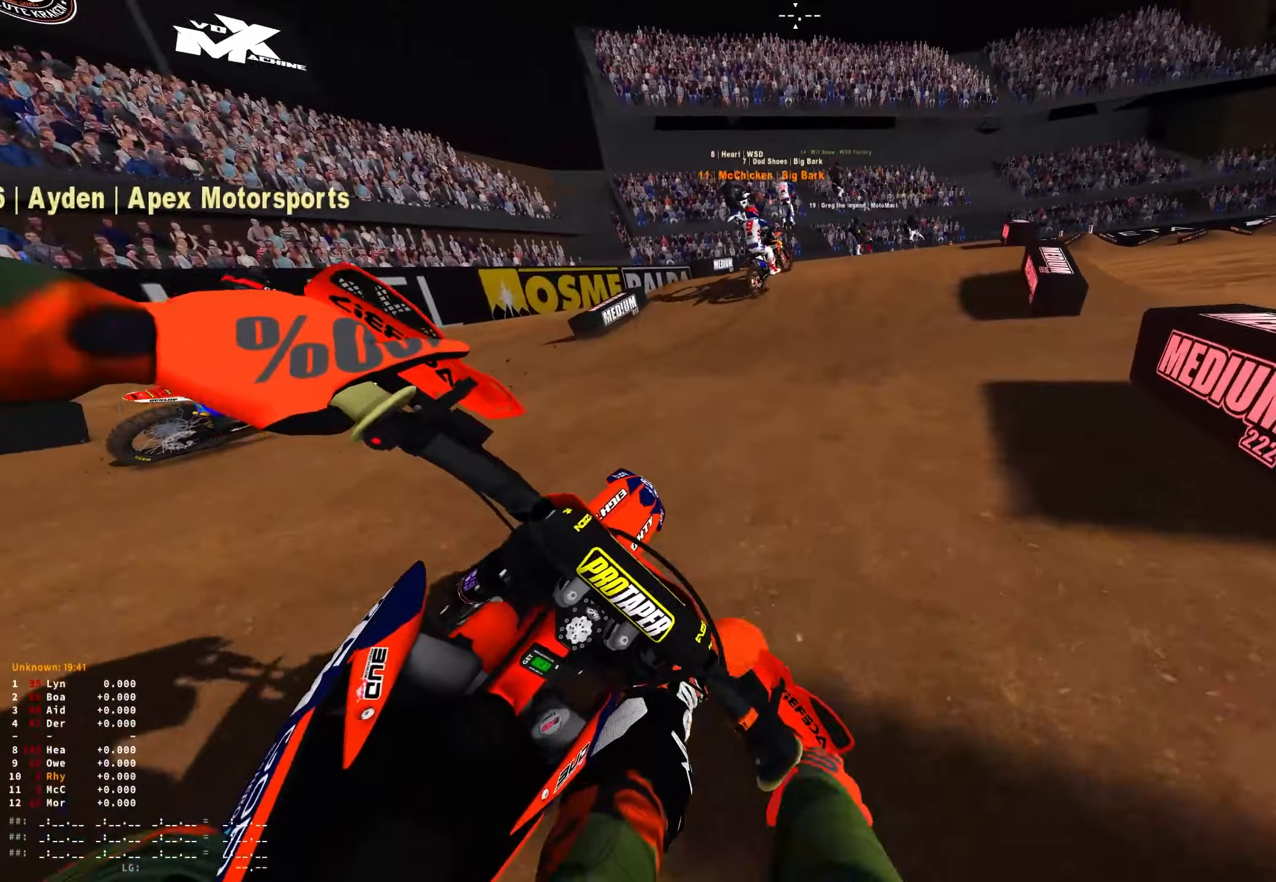
{"buttons": ["R1", "R2"], "left_stick": "center", "right_stick": "center", "events": [[17, "right_stick", "center"]]}
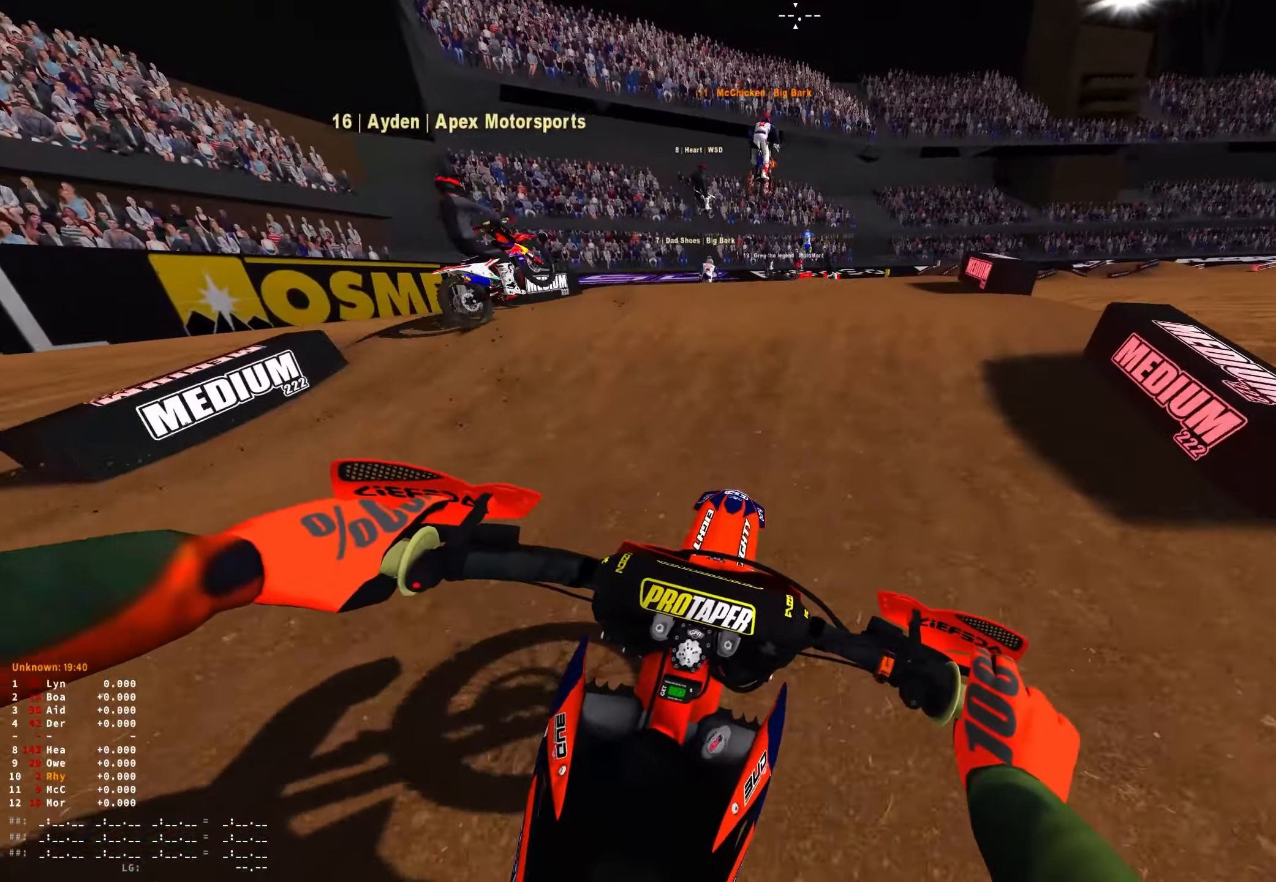
{"buttons": ["R1"], "left_stick": "center", "right_stick": "down", "events": [[100, "R2", "up"], [367, "R2", "down"], [400, "R2", "up"], [434, "right_stick", "down"]]}
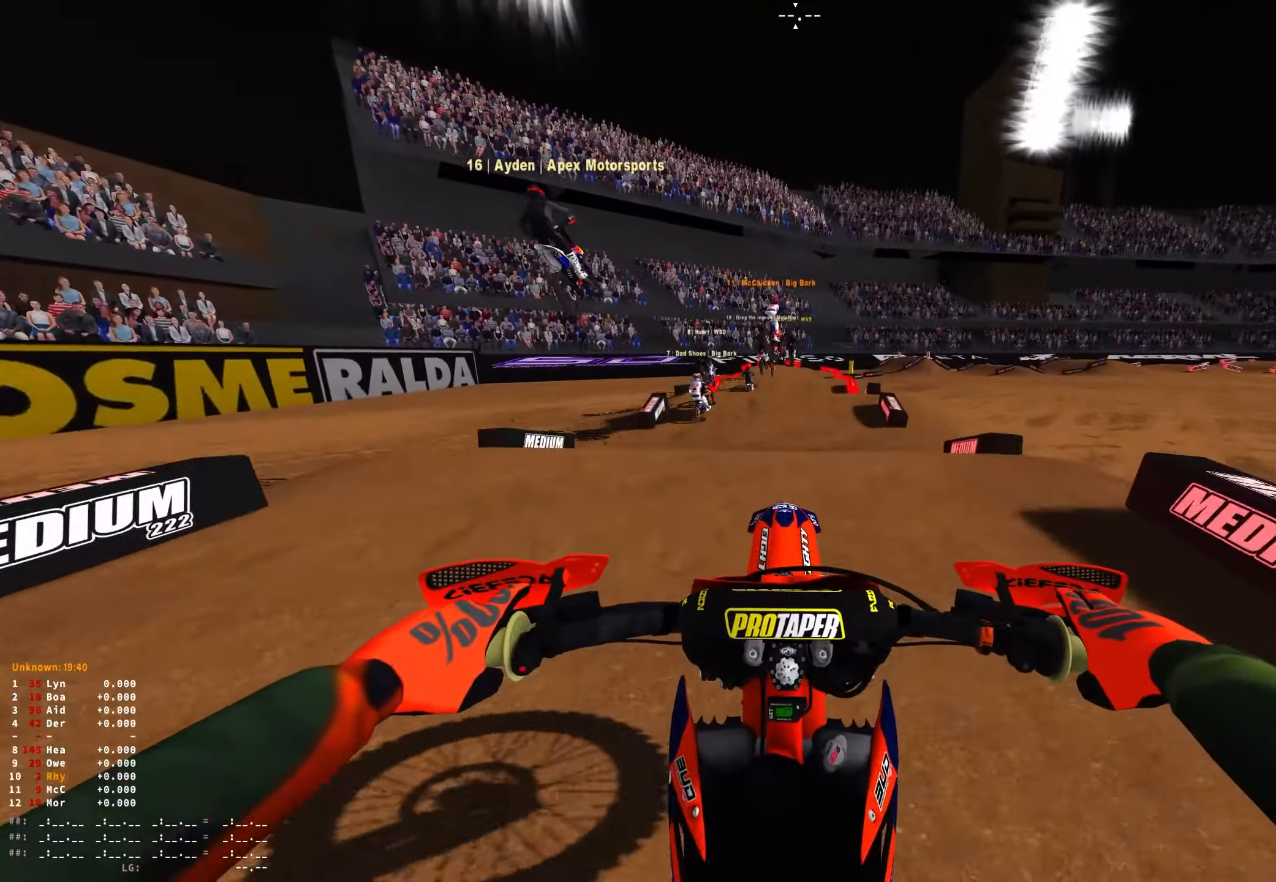
{"buttons": ["R2"], "left_stick": "center", "right_stick": "center", "events": [[150, "left_stick", "up-left"], [250, "R2", "down"], [350, "left_stick", "center"], [400, "R1", "up"], [450, "right_stick", "center"]]}
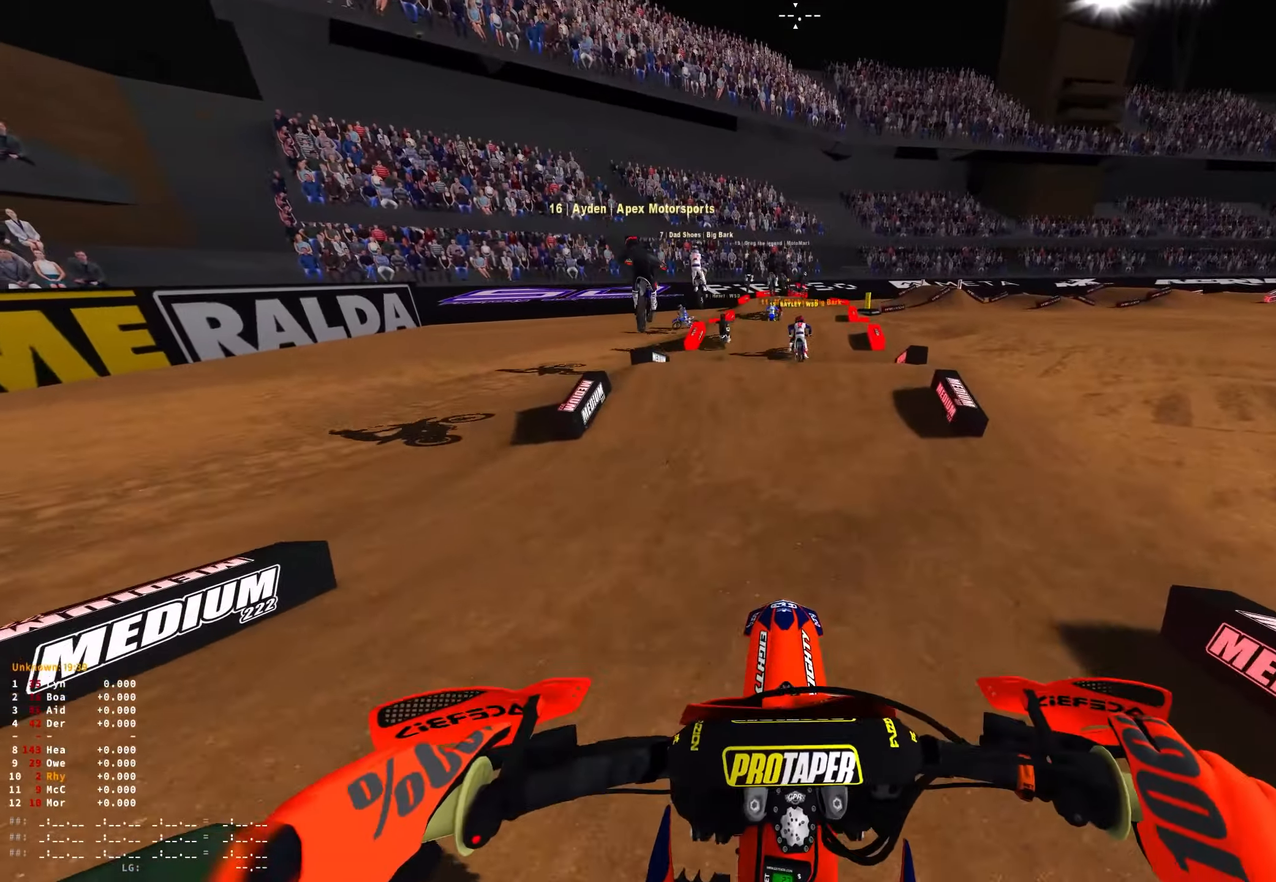
{"buttons": ["R1", "R2"], "left_stick": "center", "right_stick": "up", "events": [[134, "left_stick", "right"], [284, "left_stick", "center"], [467, "R1", "down"], [500, "right_stick", "up"]]}
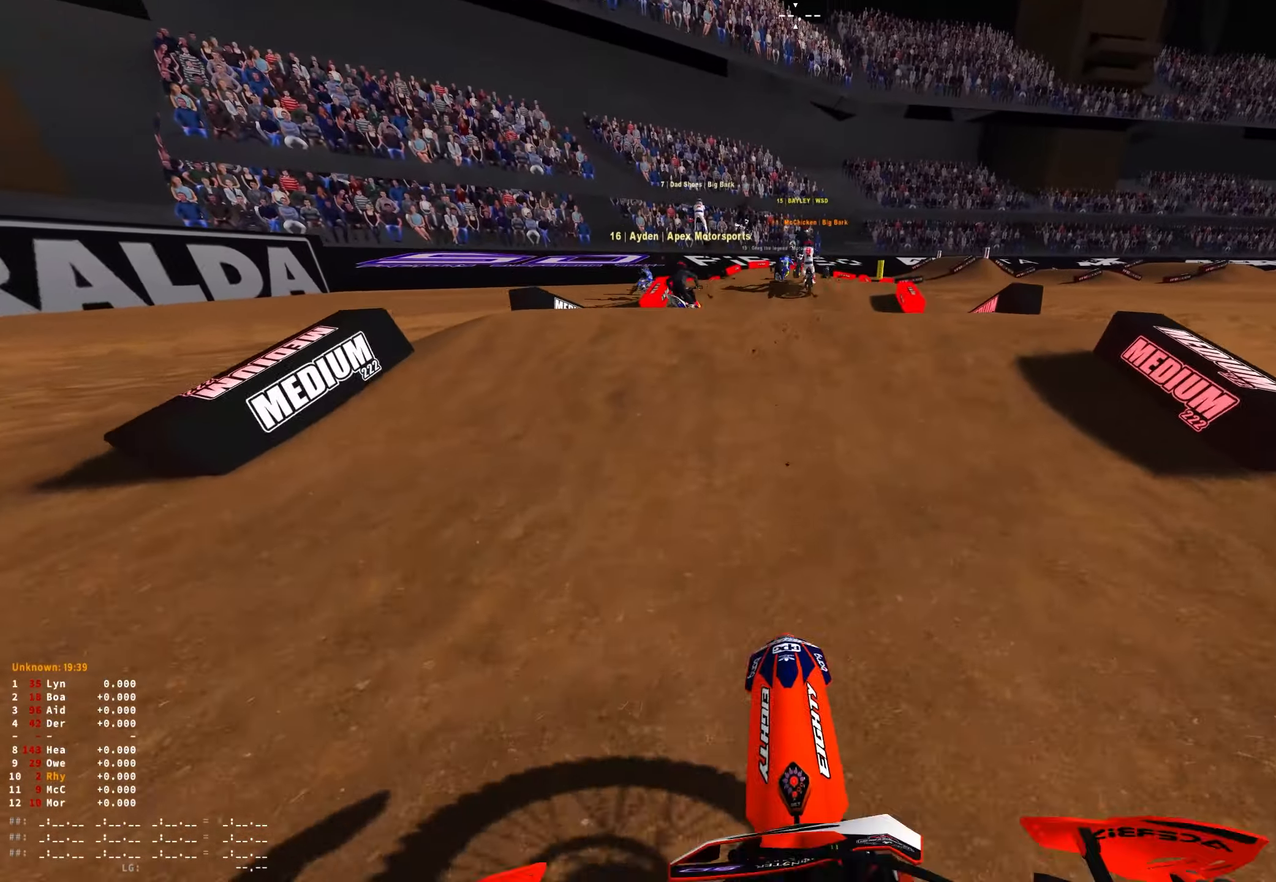
{"buttons": ["R1"], "left_stick": "center", "right_stick": "down", "events": [[384, "right_stick", "center"], [400, "R2", "up"], [450, "right_stick", "down"]]}
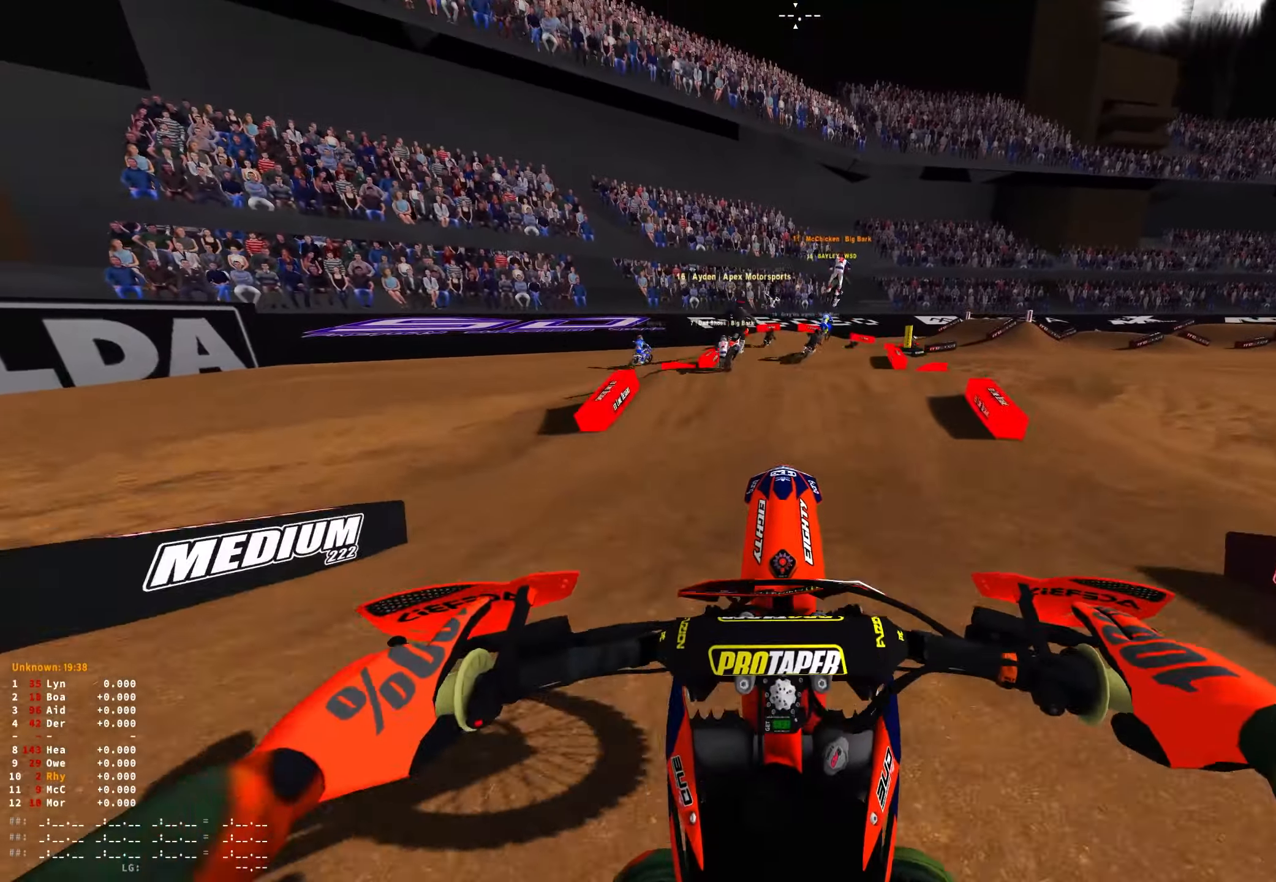
{"buttons": ["R1"], "left_stick": "right", "right_stick": "down", "events": [[150, "left_stick", "right"]]}
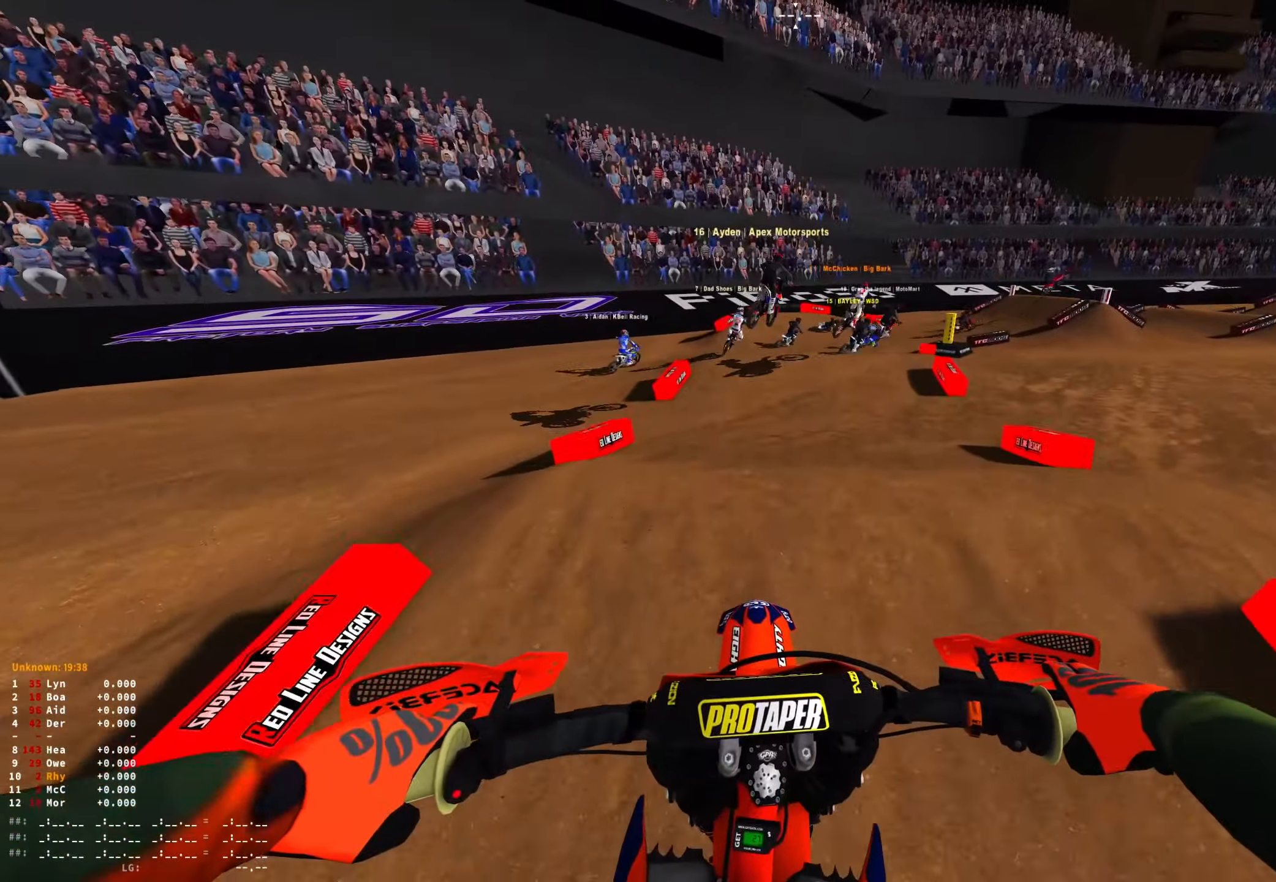
{"buttons": ["R1", "R2"], "left_stick": "right", "right_stick": "down", "events": [[200, "R2", "down"], [334, "R2", "up"], [434, "R2", "down"]]}
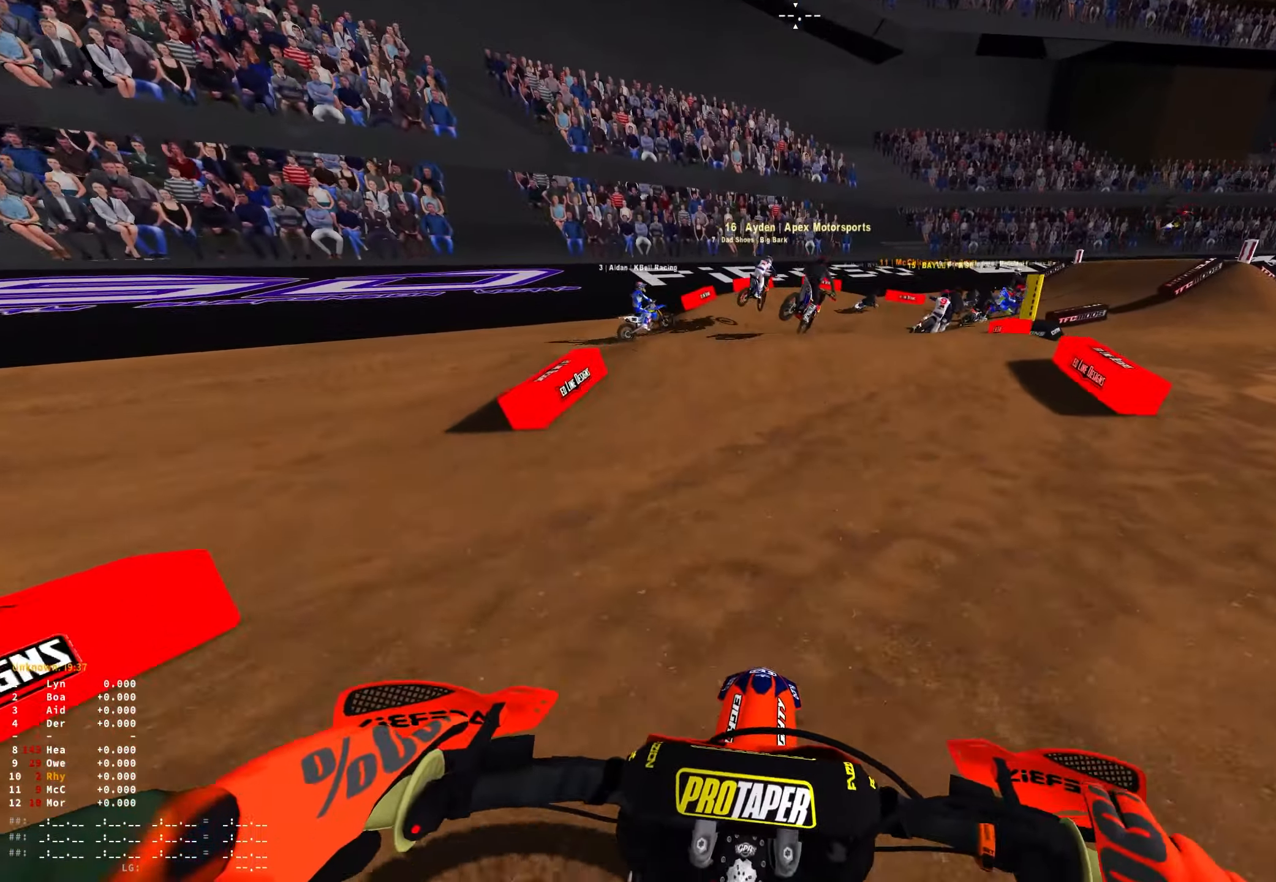
{"buttons": ["R1"], "left_stick": "right", "right_stick": "center", "events": [[84, "right_stick", "center"], [117, "R2", "up"]]}
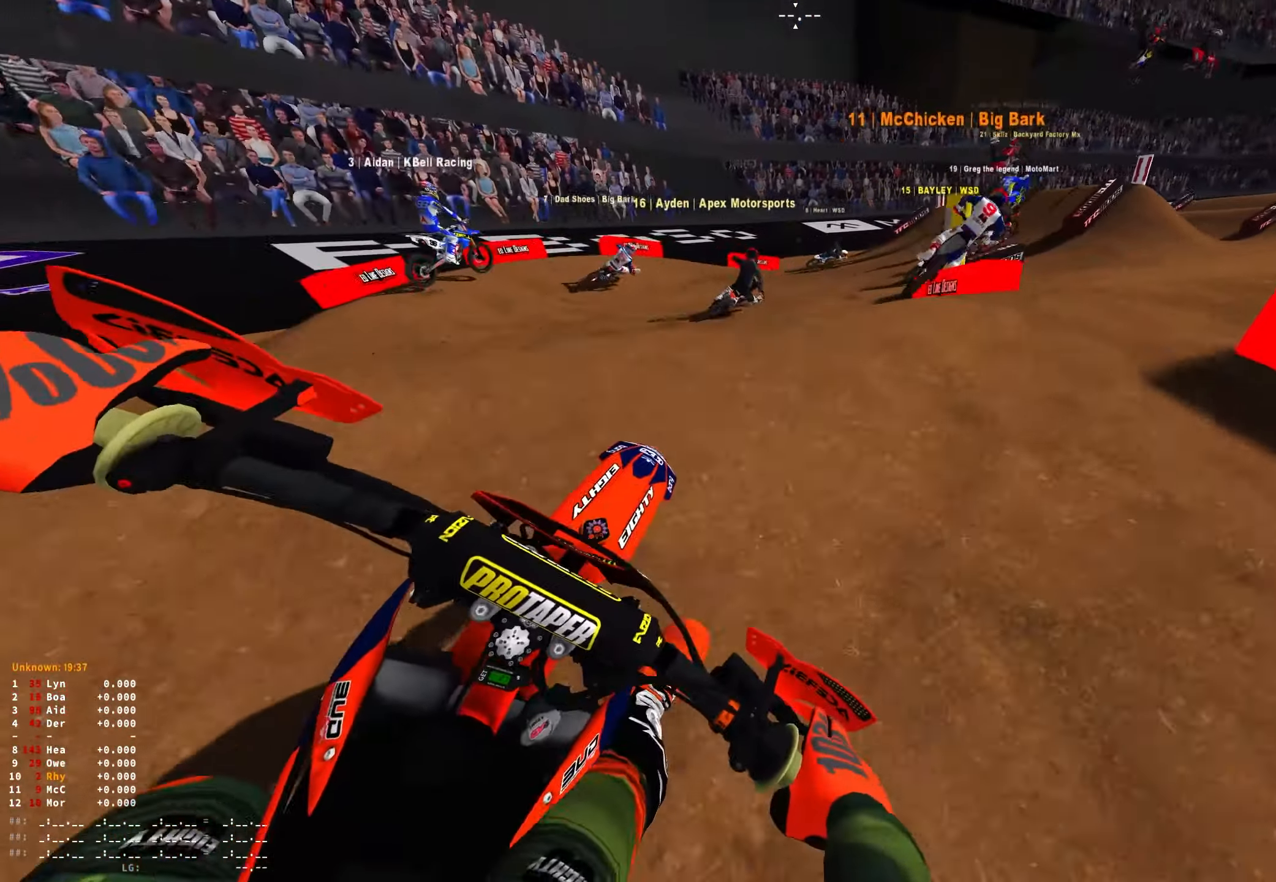
{"buttons": [], "left_stick": "right", "right_stick": "down-left", "events": [[167, "right_stick", "down"], [400, "R1", "up"], [467, "right_stick", "down-left"]]}
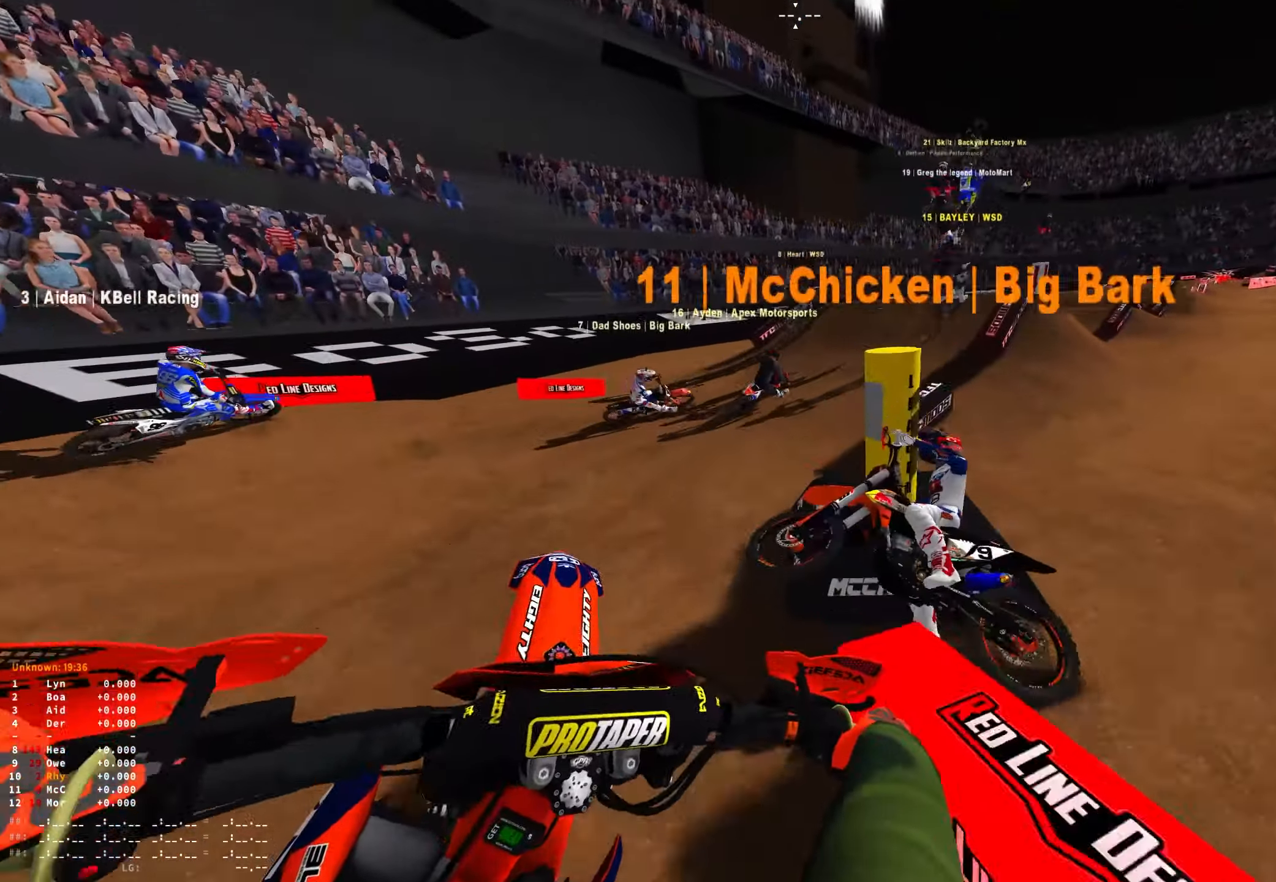
{"buttons": ["R1"], "left_stick": "right", "right_stick": "down", "events": [[84, "right_stick", "center"], [100, "left_stick", "center"], [200, "R2", "down"], [284, "R1", "down"], [284, "left_stick", "right"], [300, "R2", "up"], [367, "right_stick", "down"]]}
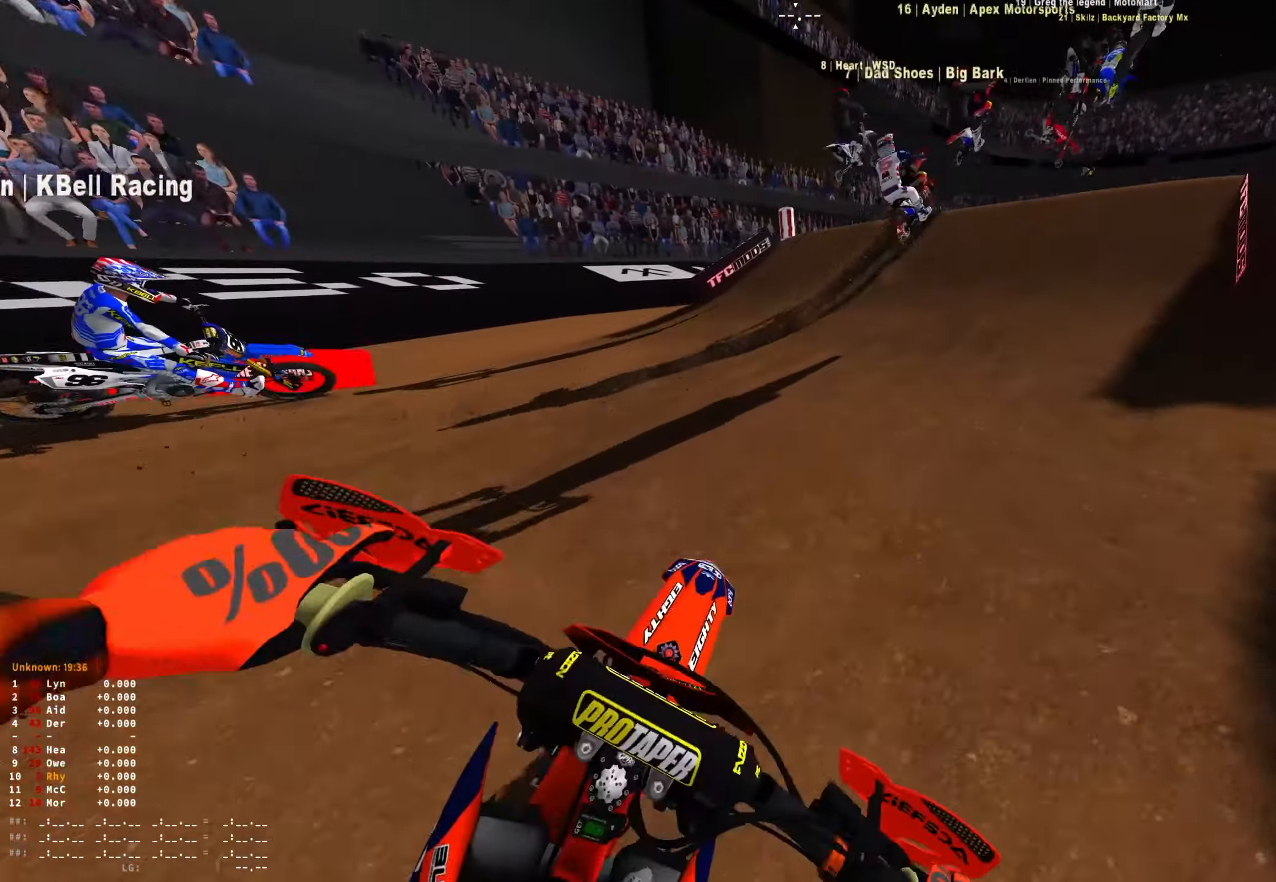
{"buttons": ["L2", "R1"], "left_stick": "center", "right_stick": "down-left", "events": [[17, "R2", "down"], [33, "right_stick", "down-left"], [116, "R2", "up"], [266, "left_stick", "center"], [366, "L1", "down"], [366, "L2", "down"], [500, "L1", "up"]]}
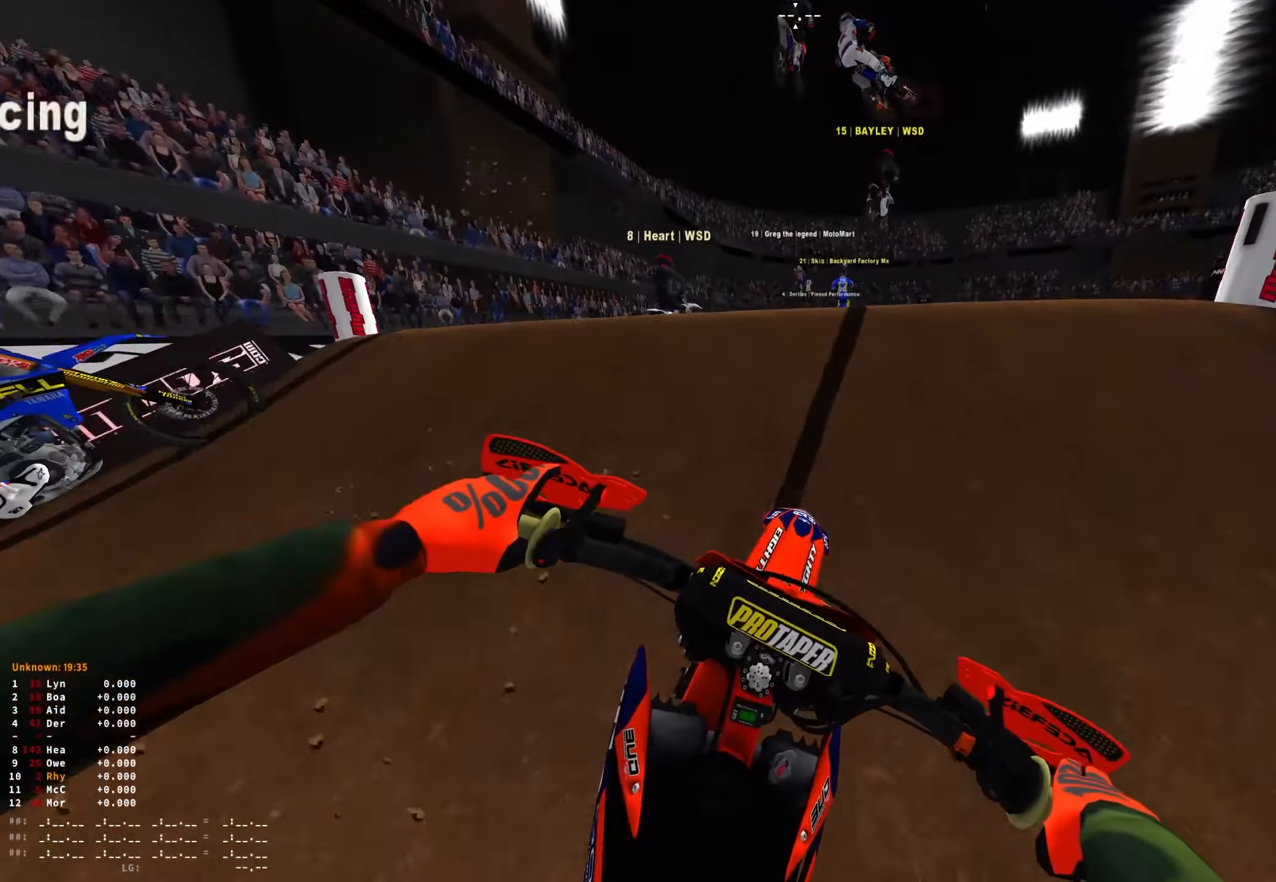
{"buttons": ["L1", "L2", "R1", "DPAD_DOWN"], "left_stick": "center", "right_stick": "down-left", "events": [[83, "L1", "down"], [166, "DPAD_DOWN", "down"], [200, "L1", "up"], [200, "L2", "up"], [416, "L1", "down"], [450, "L2", "down"]]}
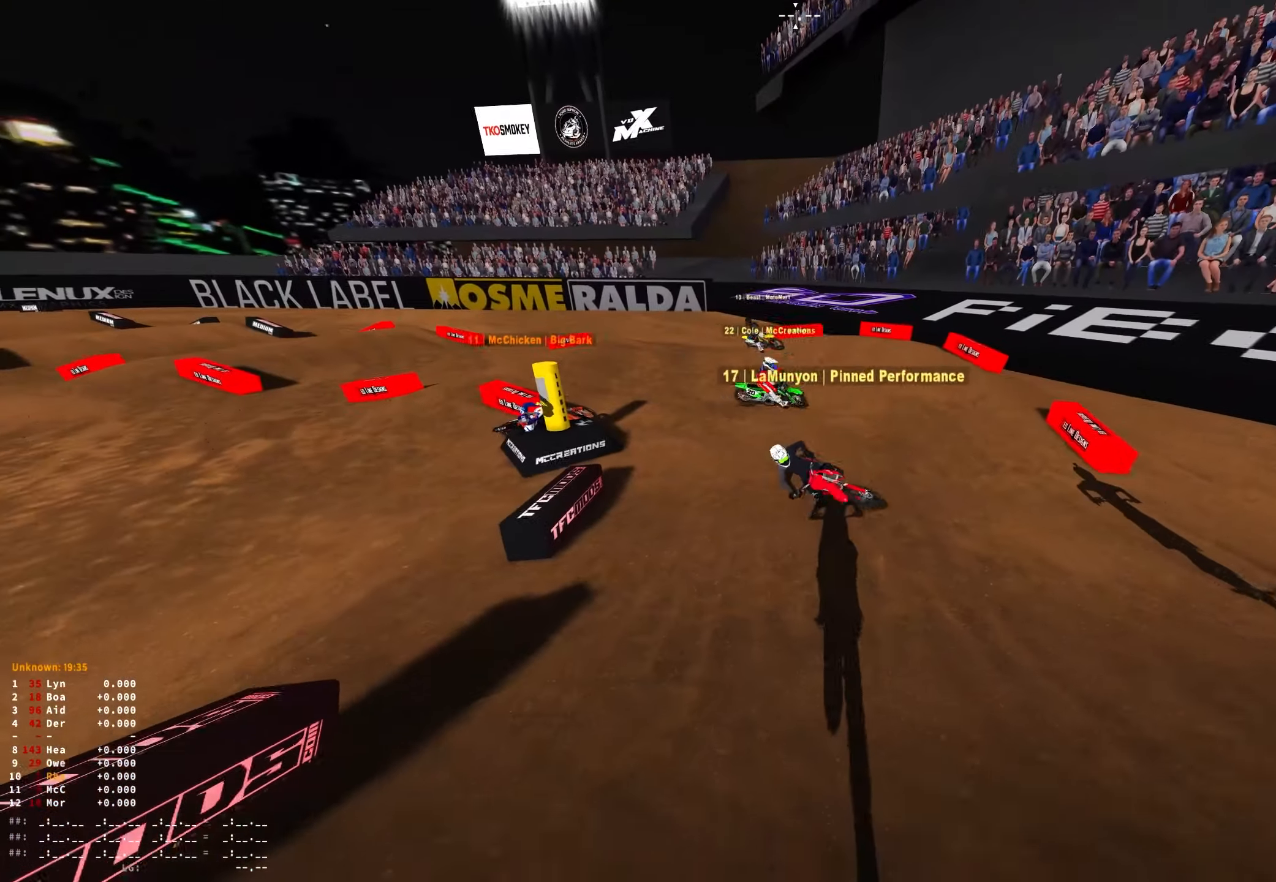
{"buttons": ["R1", "R2"], "left_stick": "center", "right_stick": "center", "events": [[83, "L1", "up"], [100, "L2", "up"], [266, "DPAD_DOWN", "up"], [483, "right_stick", "center"], [500, "R2", "down"]]}
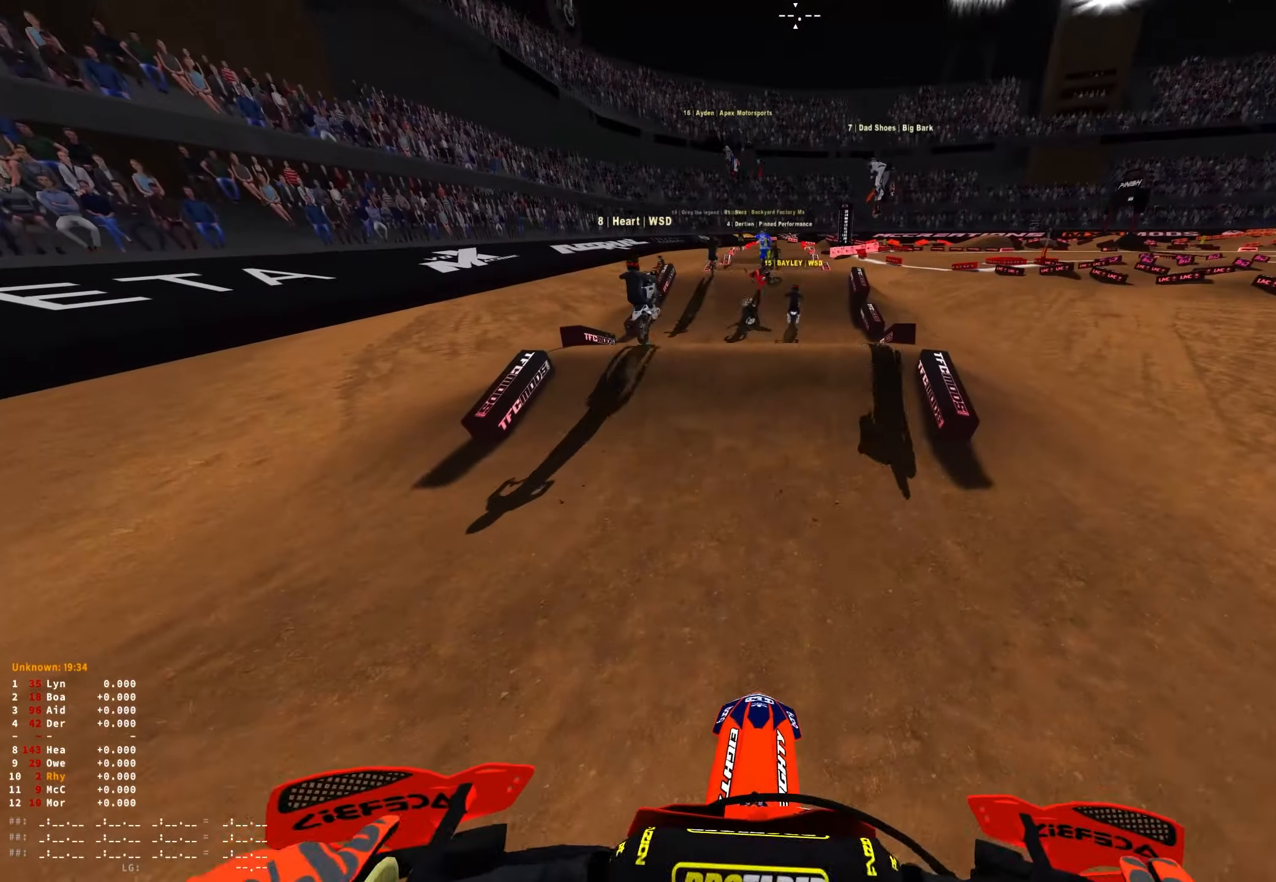
{"buttons": ["R1", "R2"], "left_stick": "center", "right_stick": "center", "events": [[150, "R1", "up"], [400, "R1", "down"]]}
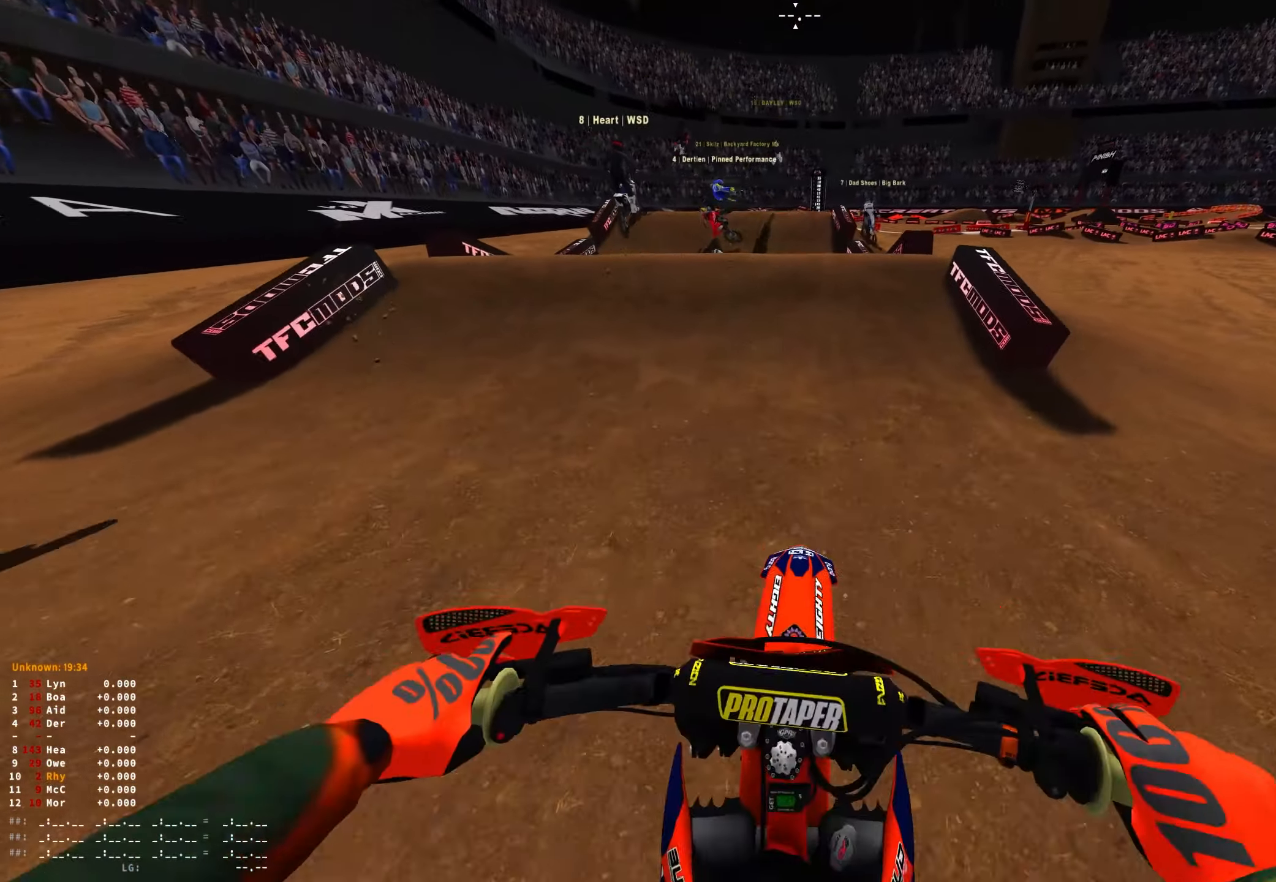
{"buttons": ["R1", "R2"], "left_stick": "center", "right_stick": "center", "events": []}
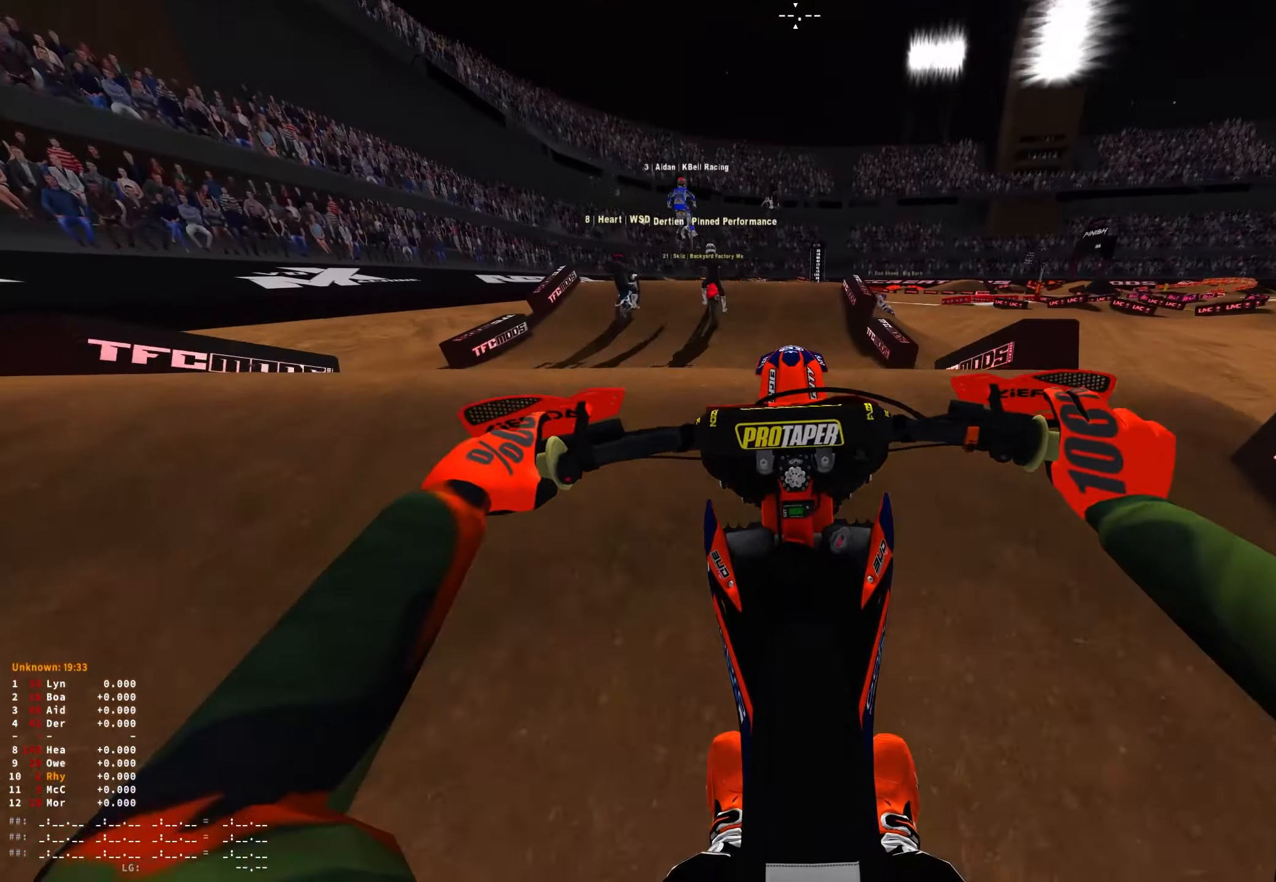
{"buttons": ["R1", "R2"], "left_stick": "center", "right_stick": "up-left", "events": [[133, "right_stick", "up-left"], [266, "left_stick", "up-left"], [466, "left_stick", "center"]]}
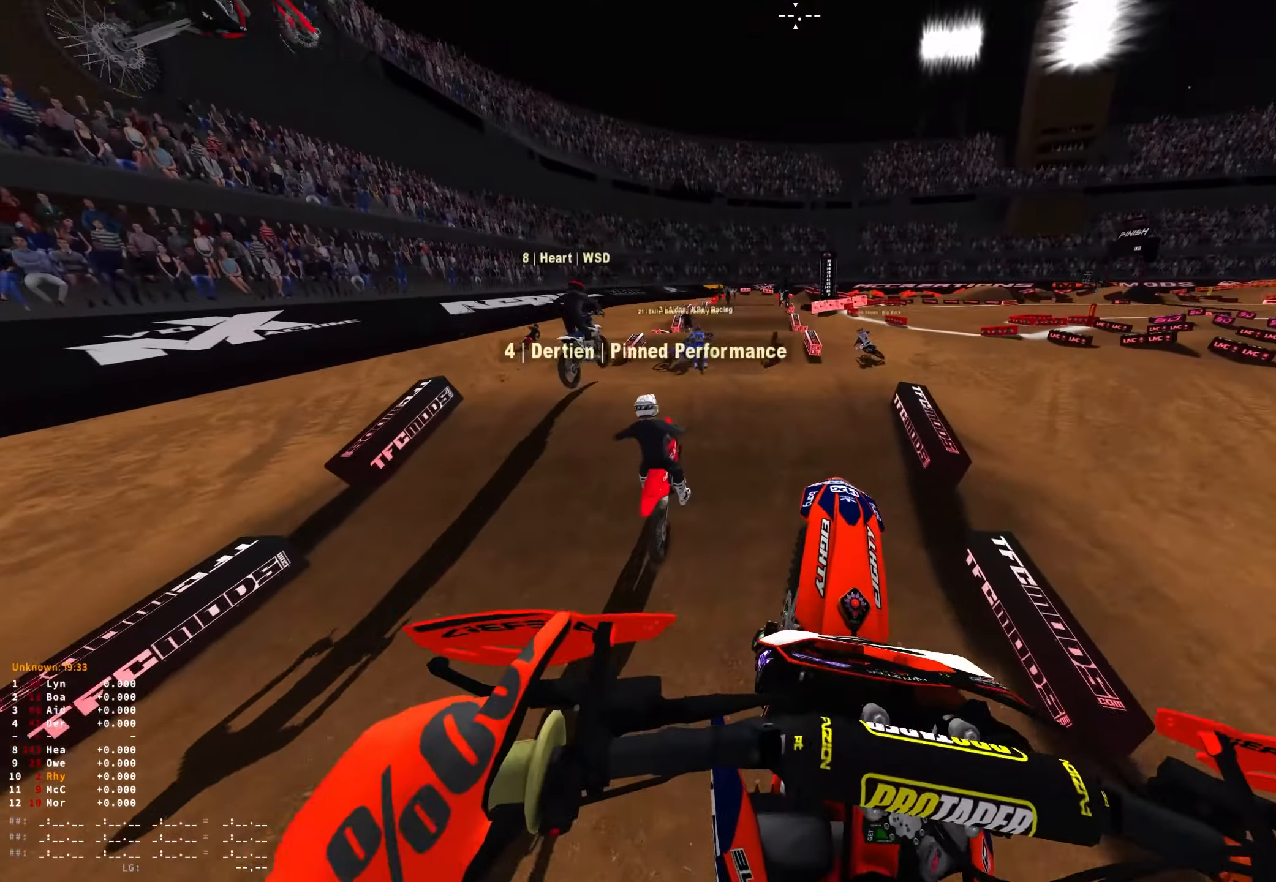
{"buttons": ["R1"], "left_stick": "center", "right_stick": "down", "events": [[200, "right_stick", "center"], [216, "R2", "up"], [383, "R2", "down"], [500, "R2", "up"], [500, "right_stick", "down"]]}
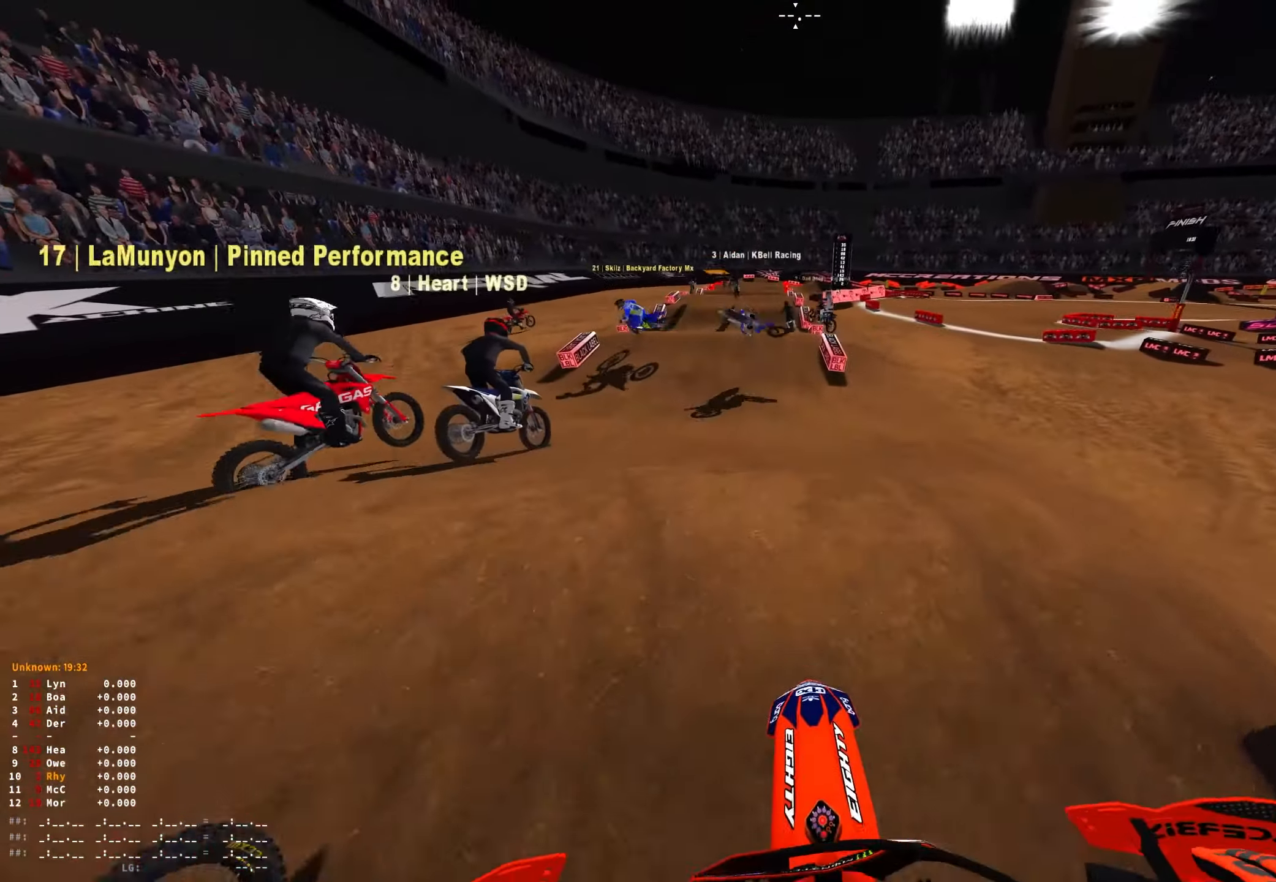
{"buttons": [], "left_stick": "up-left", "right_stick": "down", "events": [[366, "left_stick", "up-left"], [400, "R1", "up"], [416, "R2", "down"], [483, "R2", "up"]]}
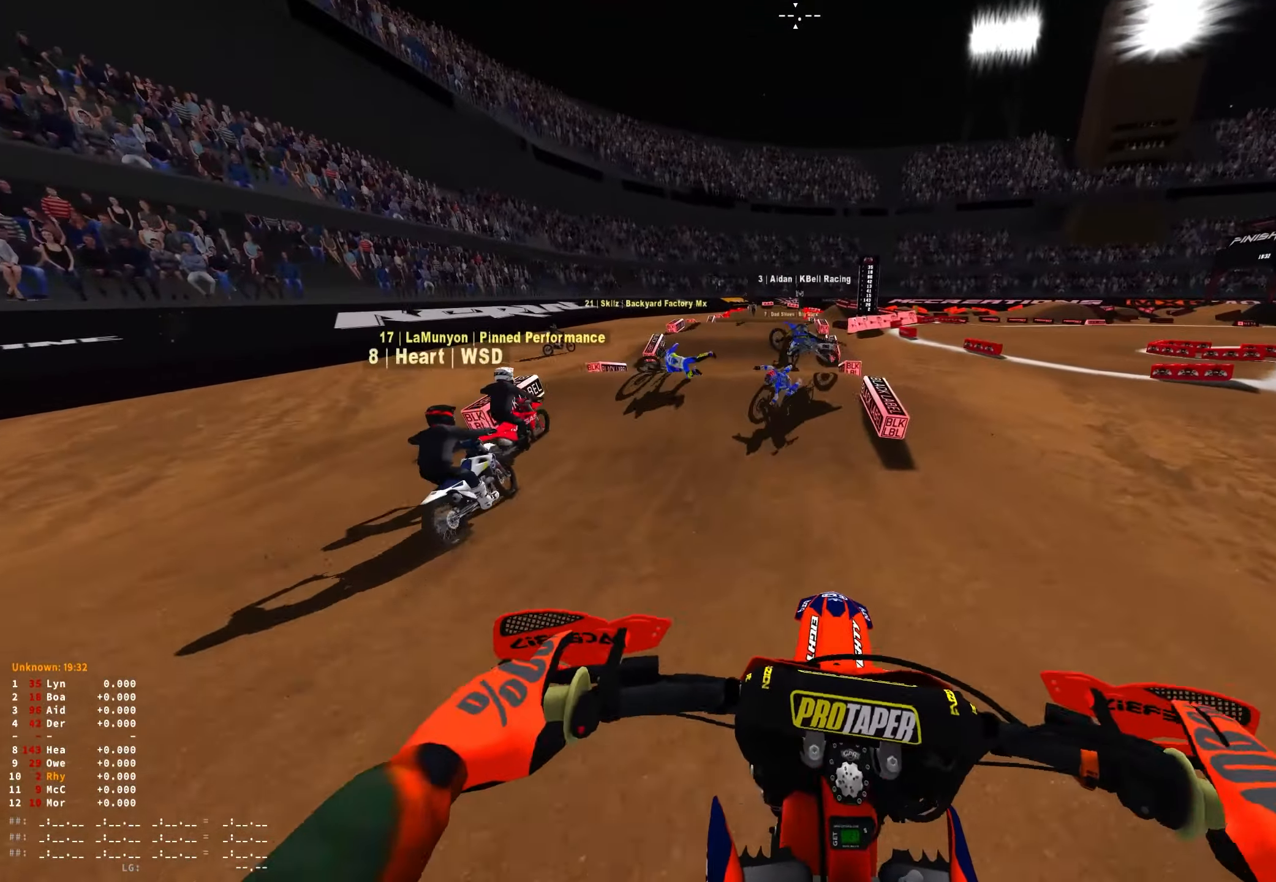
{"buttons": ["R2"], "left_stick": "center", "right_stick": "center", "events": [[50, "left_stick", "center"], [66, "right_stick", "center"], [100, "left_stick", "right"], [266, "R2", "down"], [316, "left_stick", "center"]]}
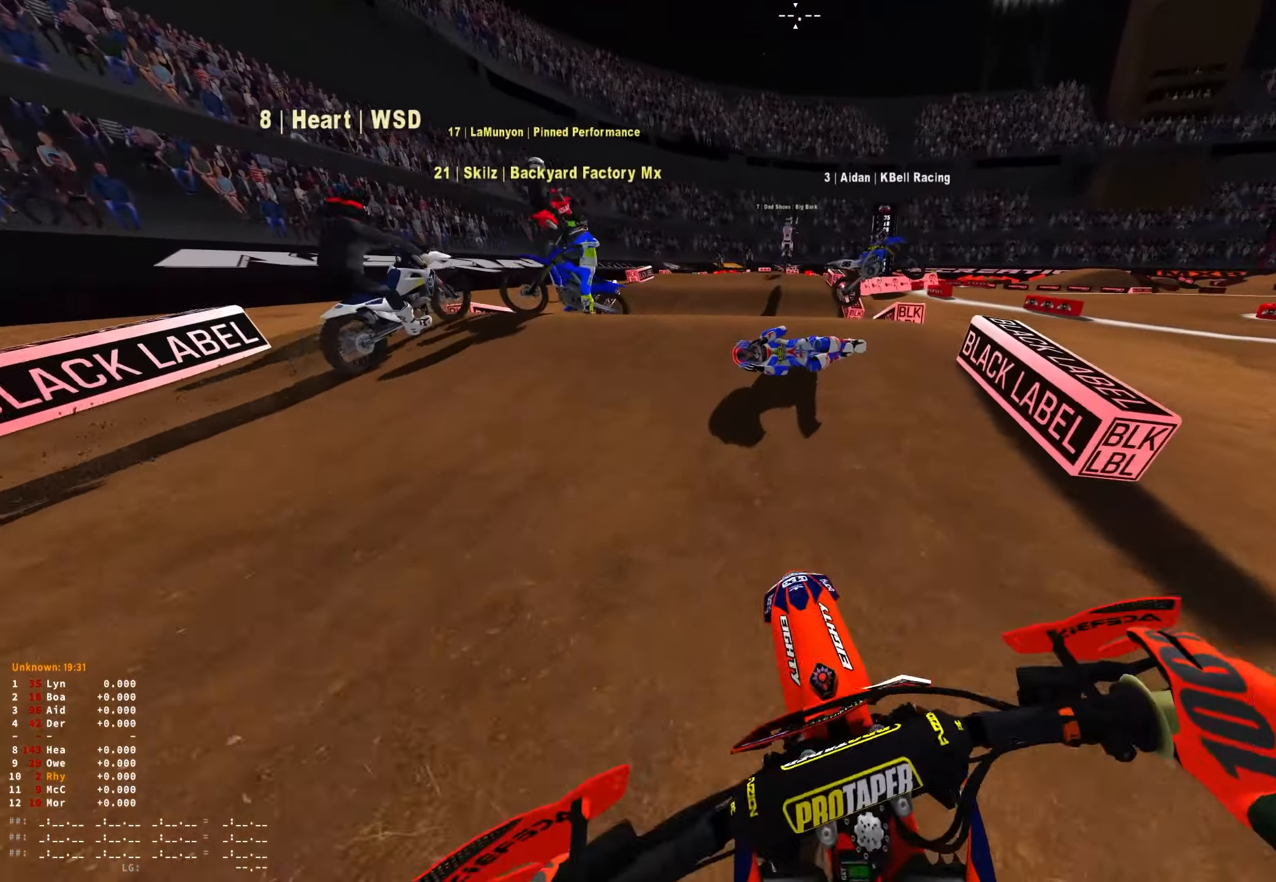
{"buttons": [], "left_stick": "center", "right_stick": "center", "events": [[300, "right_stick", "up"], [433, "R2", "up"], [483, "right_stick", "center"]]}
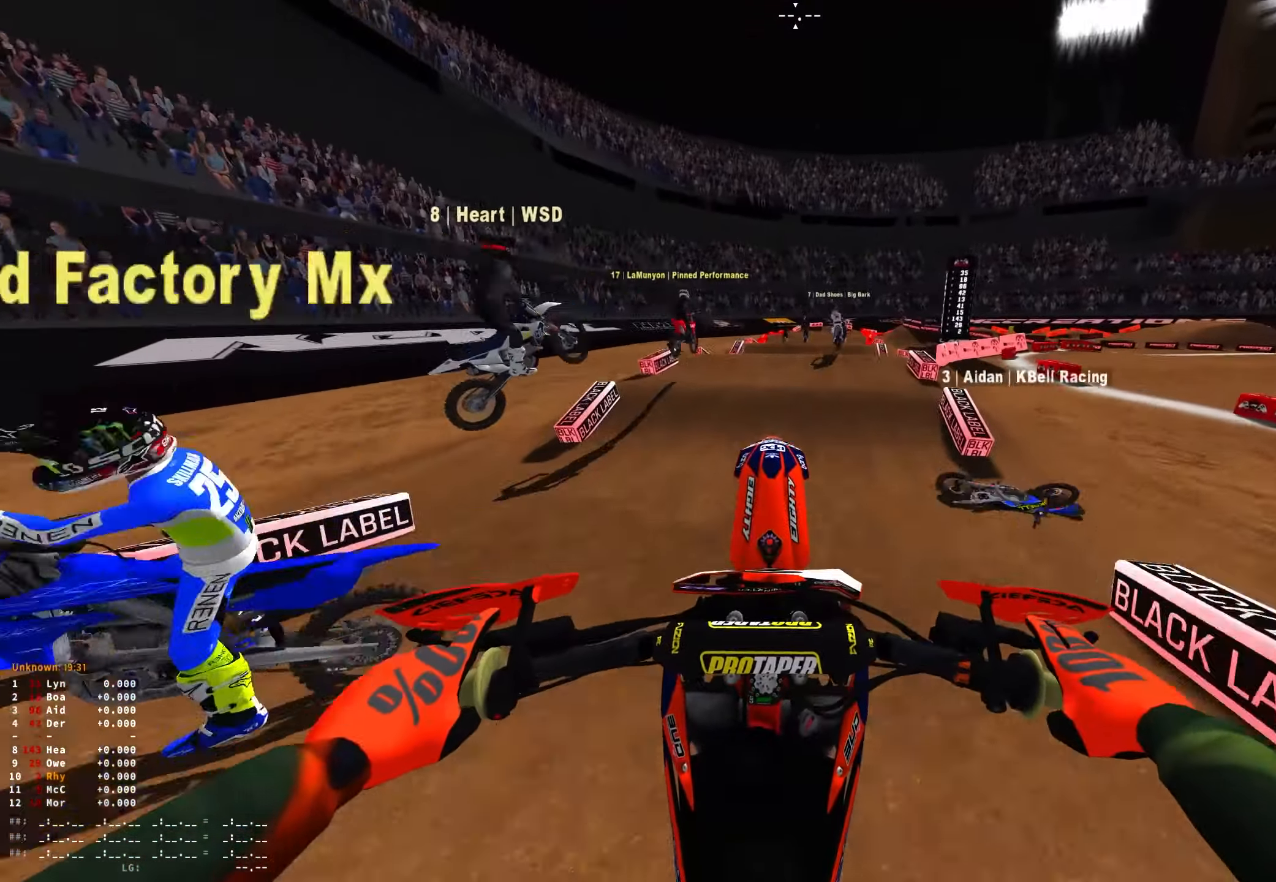
{"buttons": [], "left_stick": "right", "right_stick": "center", "events": [[317, "left_stick", "right"]]}
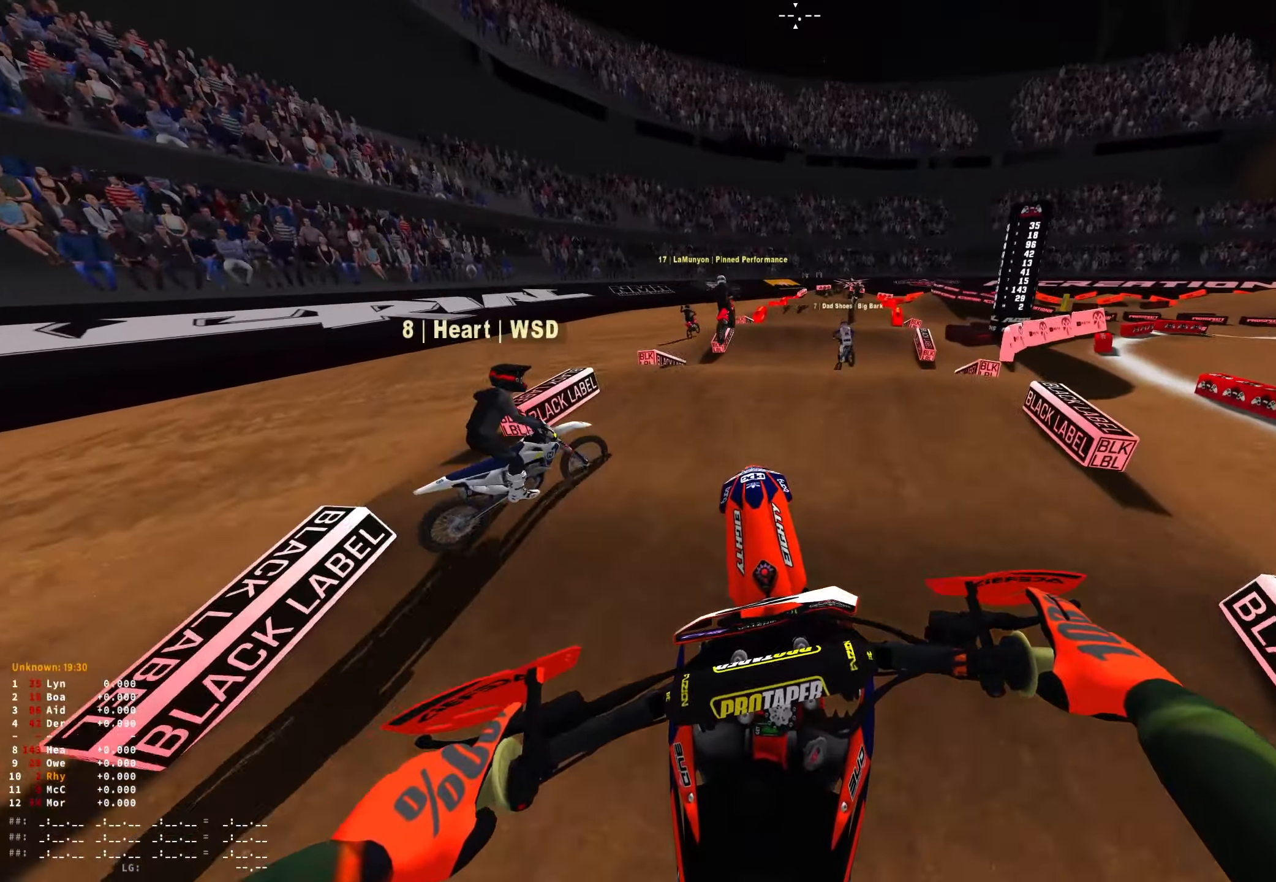
{"buttons": ["R2"], "left_stick": "center", "right_stick": "up", "events": [[150, "R2", "down"], [200, "right_stick", "down"], [217, "left_stick", "center"], [433, "right_stick", "center"], [500, "right_stick", "up"]]}
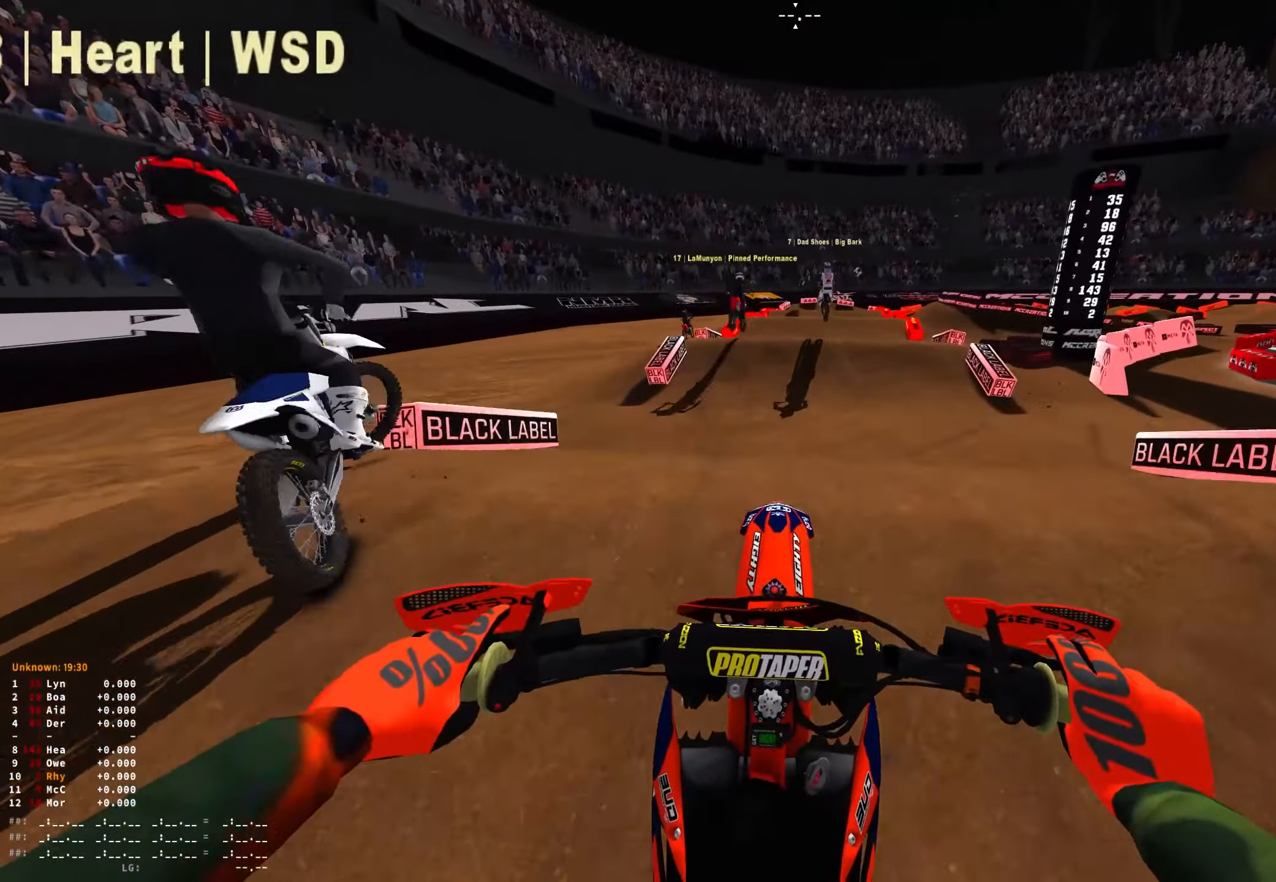
{"buttons": ["R1"], "left_stick": "center", "right_stick": "center", "events": [[200, "R1", "down"], [300, "R2", "up"], [450, "right_stick", "center"]]}
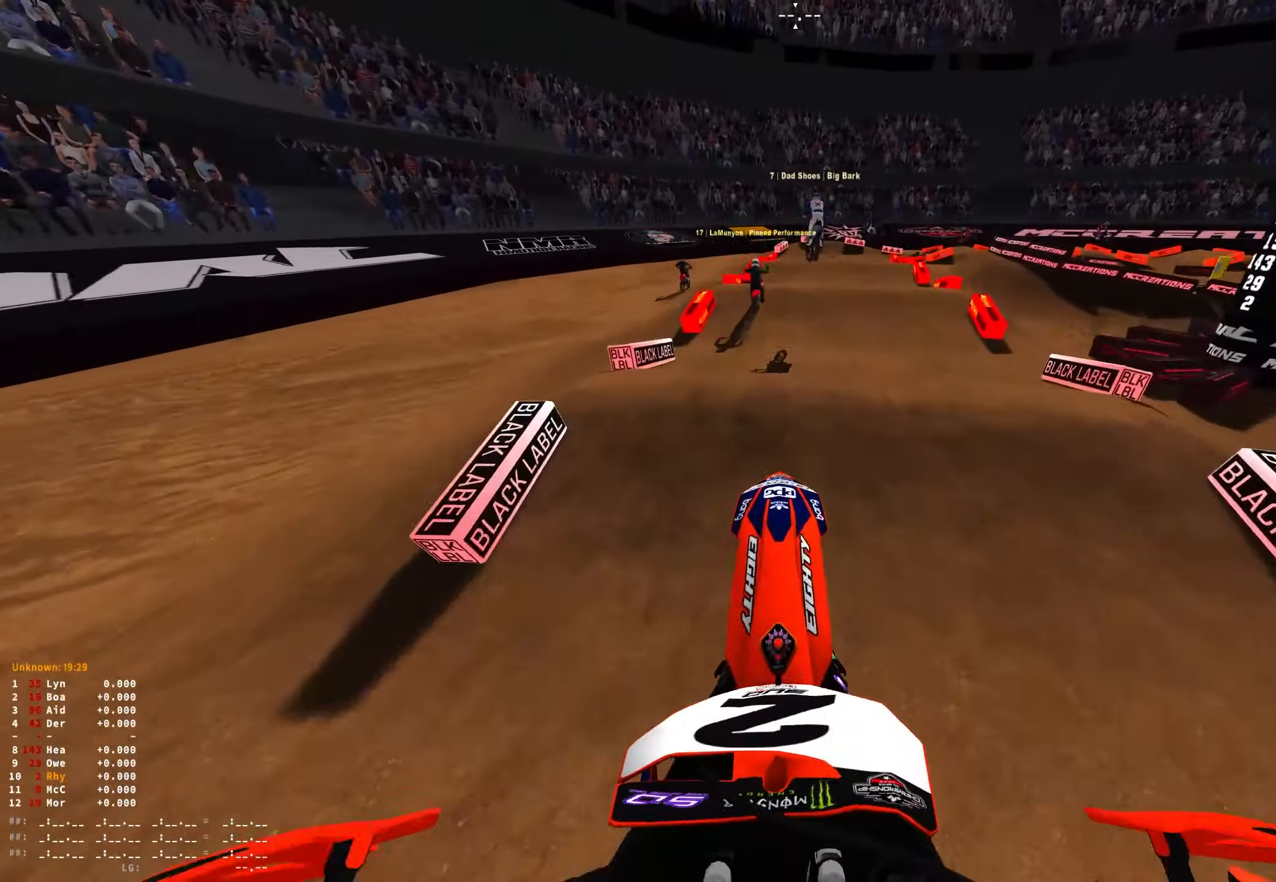
{"buttons": ["R2"], "left_stick": "center", "right_stick": "down", "events": [[133, "right_stick", "down"], [300, "R2", "down"], [500, "R1", "up"]]}